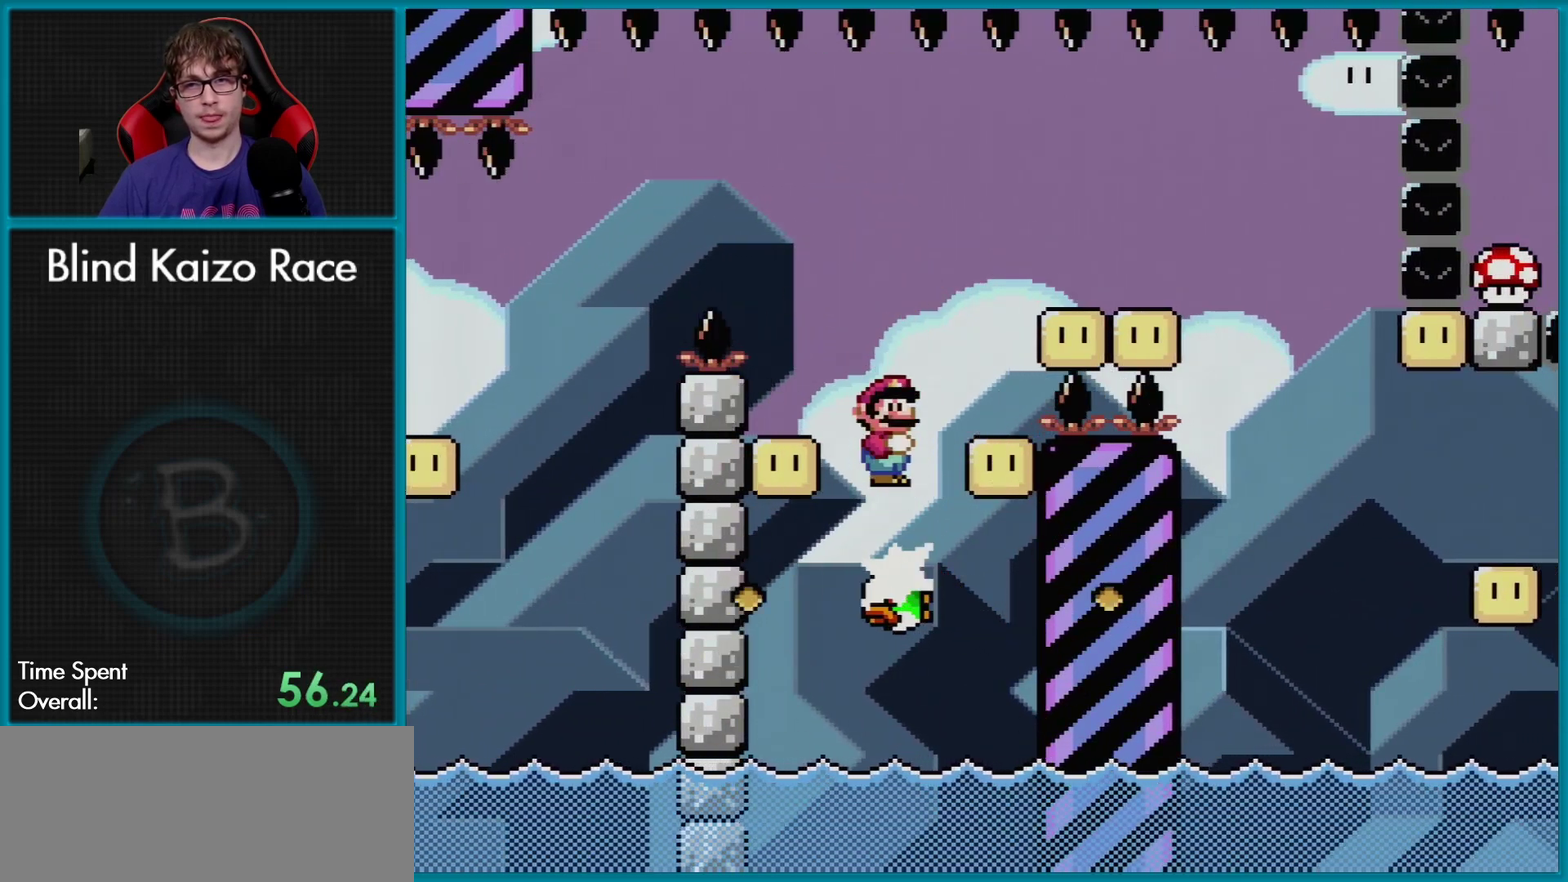
Gameplay with a controller (Nintendo layout); each line is a JSON object with the inputs held at the frame after it. "events" lists button and stick changes between this image and that frame as [ms after this image, input, new state], when the widget could be followed in between. Not read: L3 R3.
{"buttons": ["A", "X", "DPAD_LEFT"], "events": [[434, "DPAD_RIGHT", "up"], [451, "DPAD_LEFT", "down"]]}
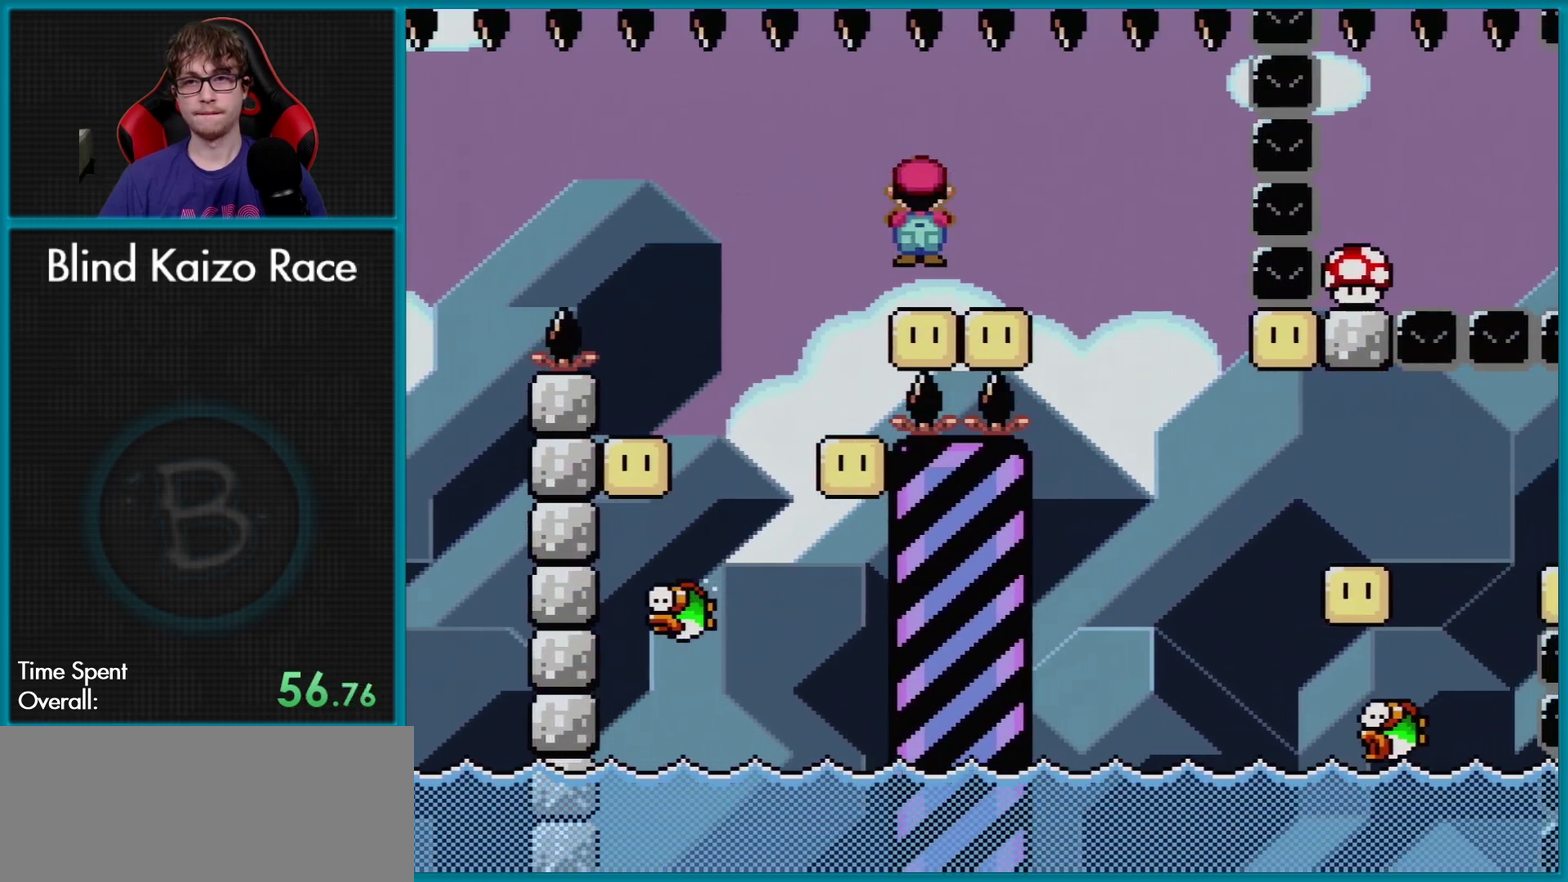
{"buttons": ["A", "X"], "events": [[67, "DPAD_UP", "down"], [133, "DPAD_LEFT", "up"], [133, "DPAD_UP", "up"], [167, "DPAD_RIGHT", "down"], [334, "DPAD_RIGHT", "up"]]}
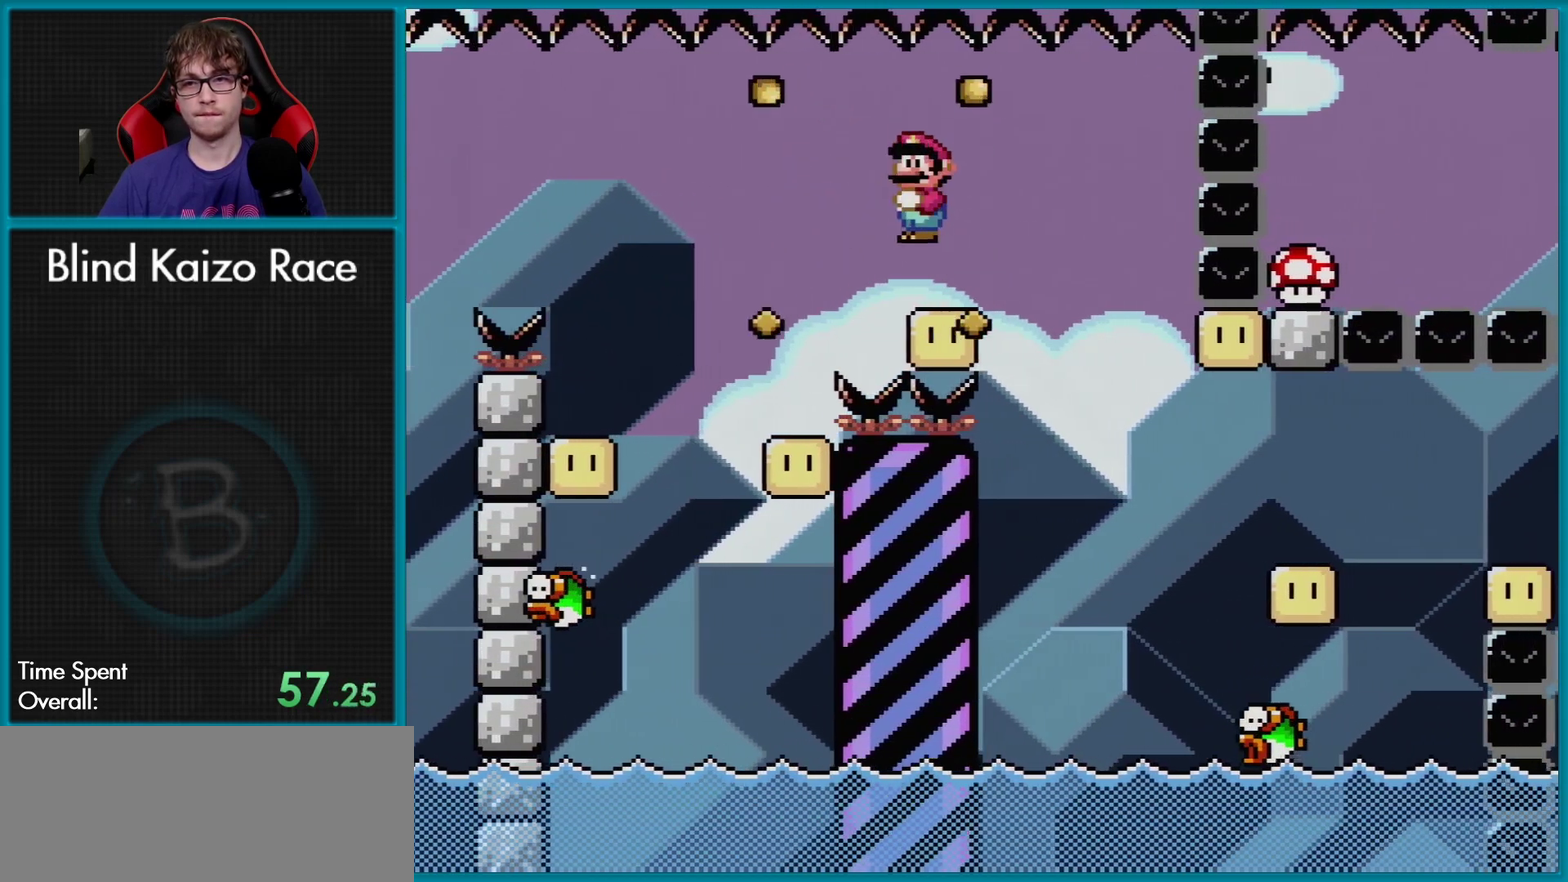
{"buttons": ["X", "DPAD_RIGHT"], "events": [[284, "A", "up"], [434, "DPAD_RIGHT", "down"]]}
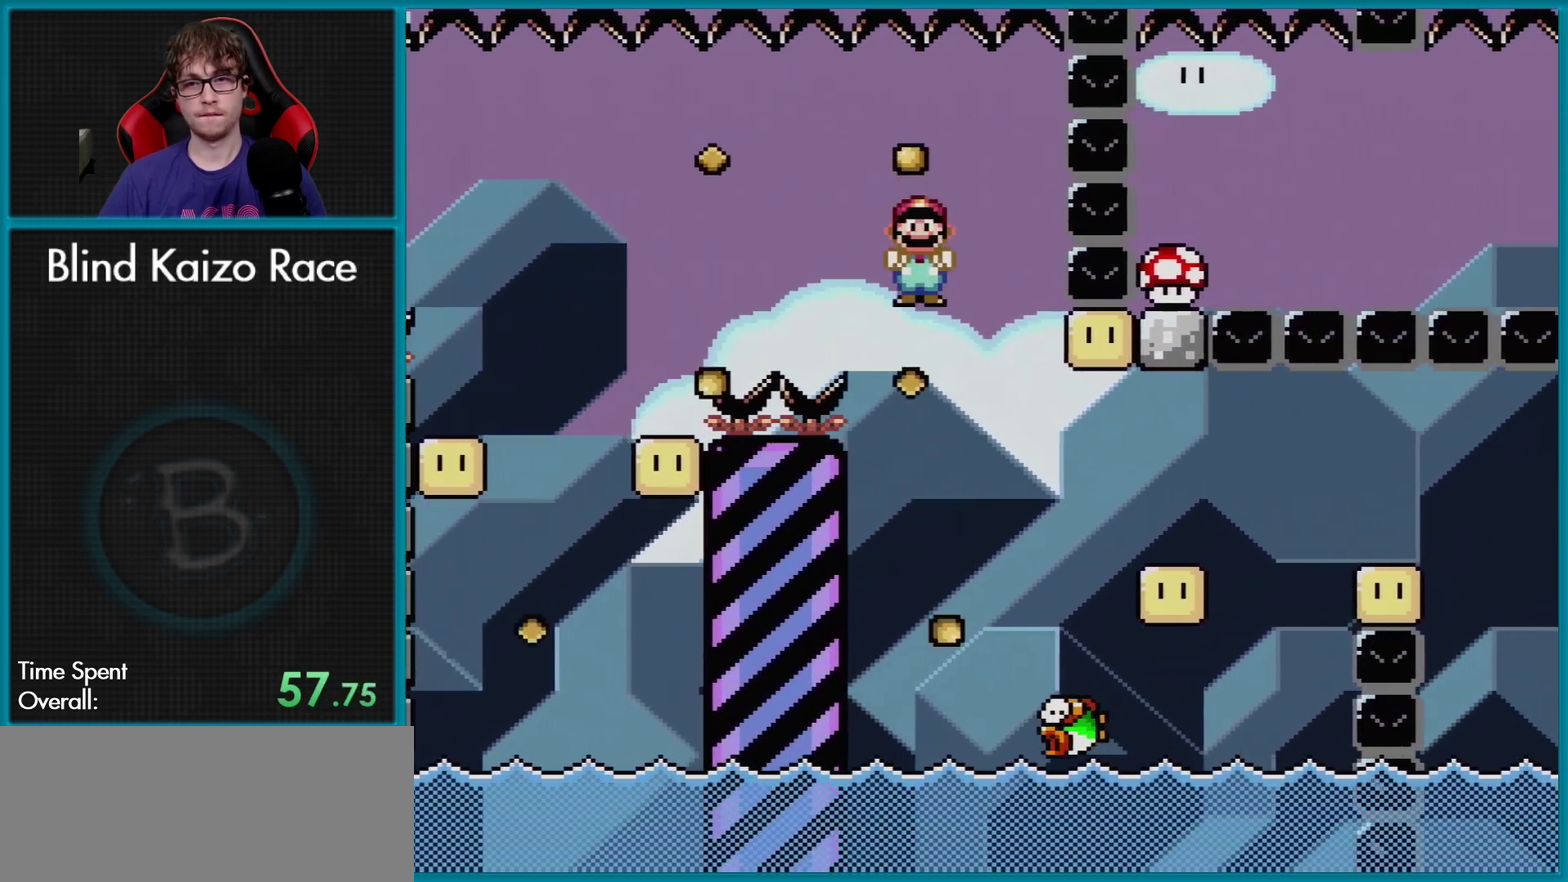
{"buttons": ["A", "X", "DPAD_RIGHT"], "events": [[33, "DPAD_RIGHT", "up"], [167, "A", "down"], [183, "DPAD_LEFT", "down"], [284, "DPAD_LEFT", "up"], [350, "DPAD_RIGHT", "down"]]}
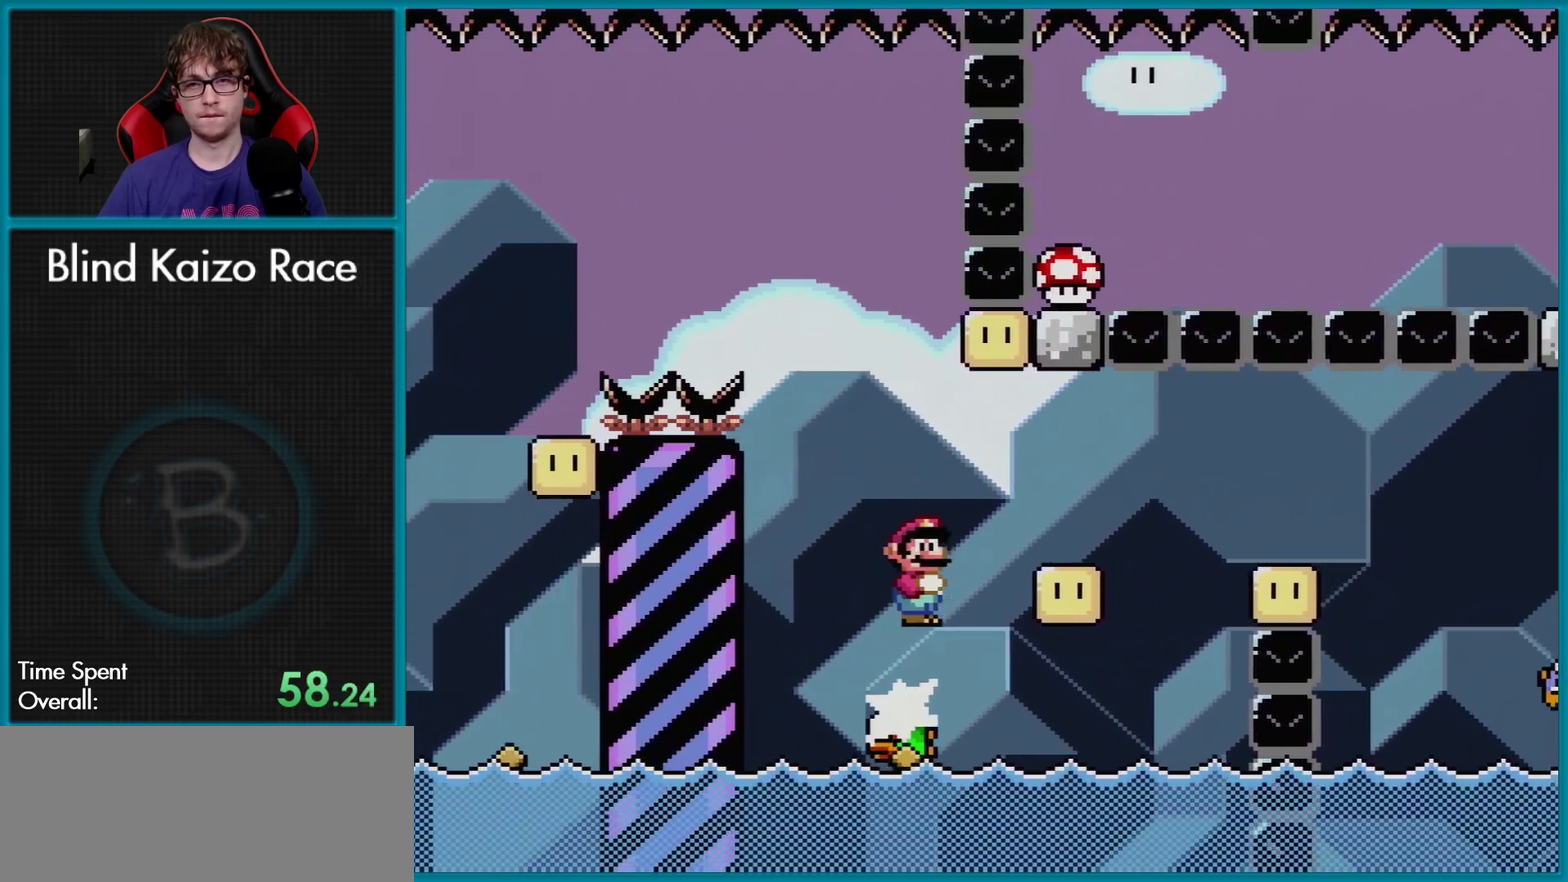
{"buttons": ["A", "X", "DPAD_RIGHT"], "events": [[84, "DPAD_RIGHT", "up"], [368, "DPAD_RIGHT", "down"]]}
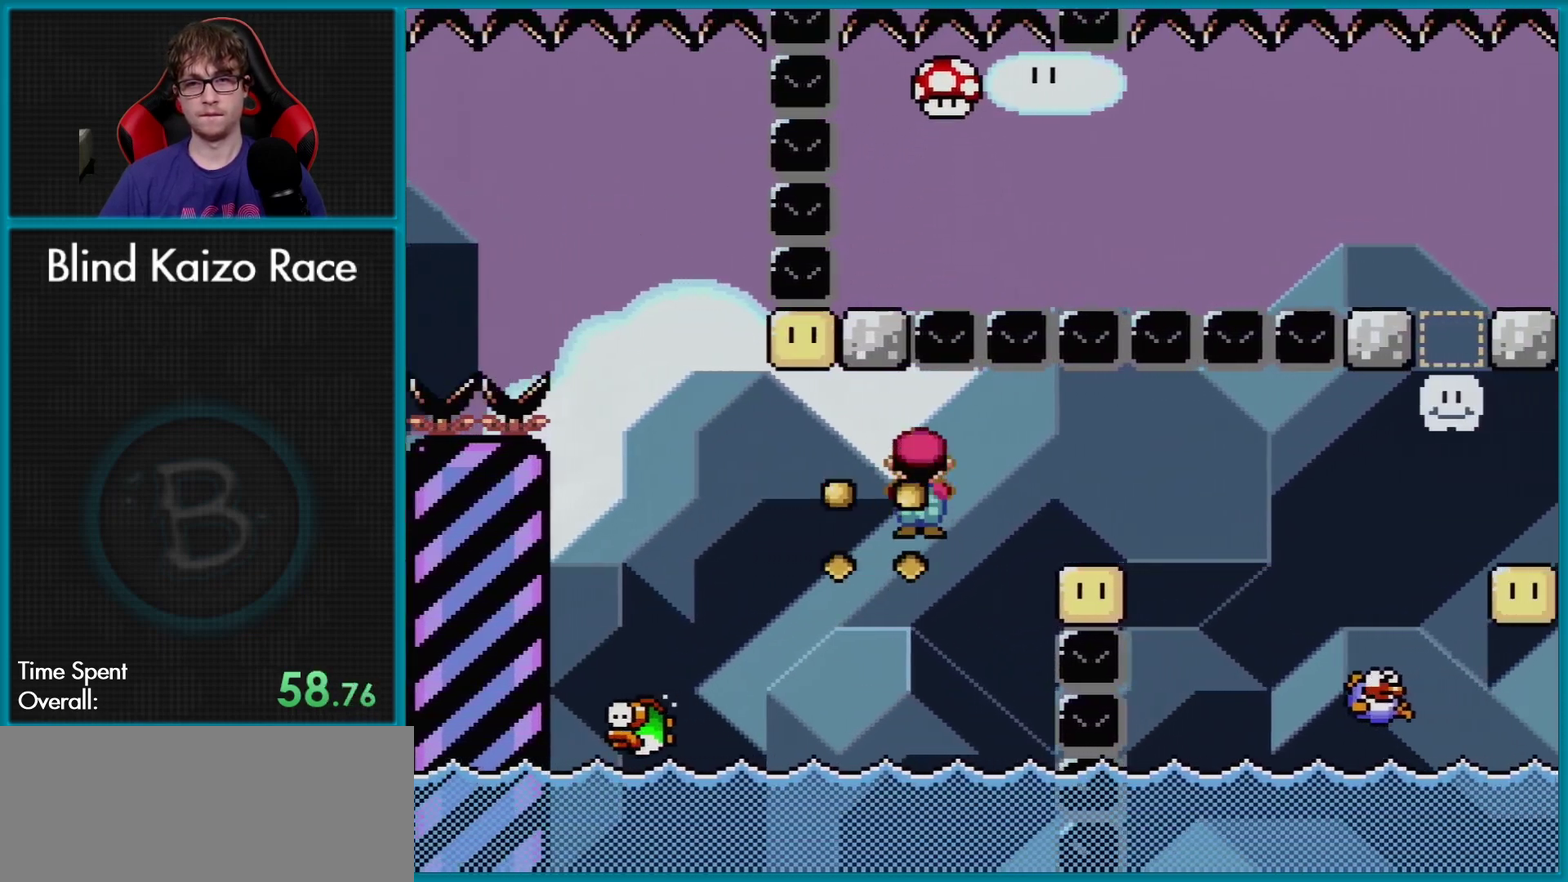
{"buttons": ["A", "X", "DPAD_RIGHT"], "events": [[200, "DPAD_RIGHT", "up"], [217, "DPAD_LEFT", "down"], [267, "DPAD_UP", "down"], [300, "DPAD_LEFT", "up"], [317, "DPAD_RIGHT", "down"], [317, "DPAD_UP", "up"]]}
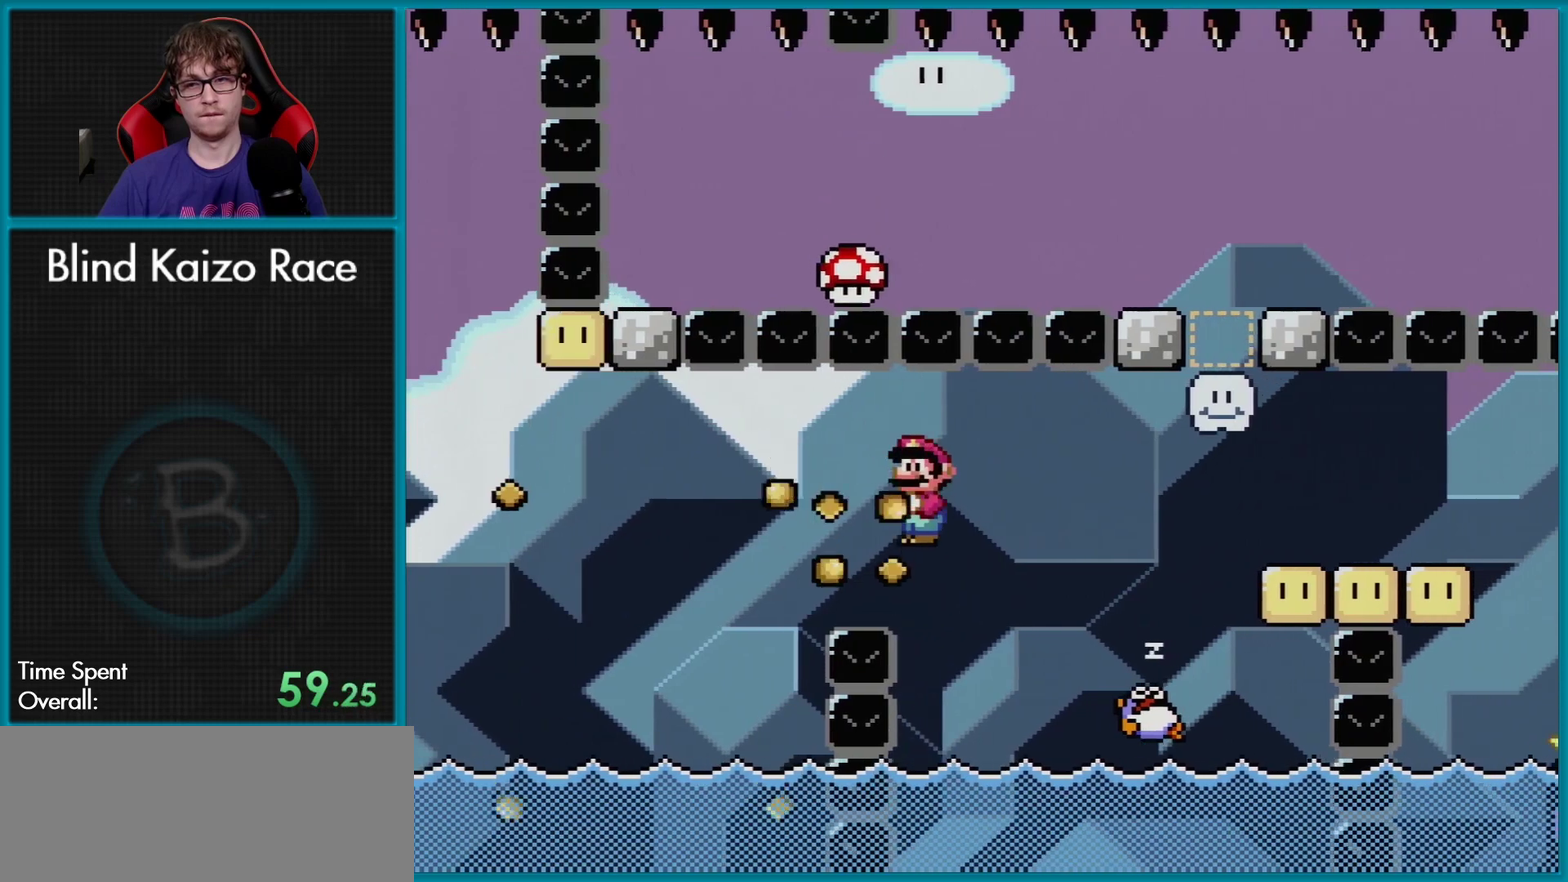
{"buttons": ["A", "X"], "events": [[234, "DPAD_LEFT", "down"], [234, "DPAD_RIGHT", "up"], [317, "DPAD_UP", "down"], [351, "DPAD_LEFT", "up"], [368, "DPAD_UP", "up"], [384, "DPAD_RIGHT", "down"], [501, "DPAD_RIGHT", "up"]]}
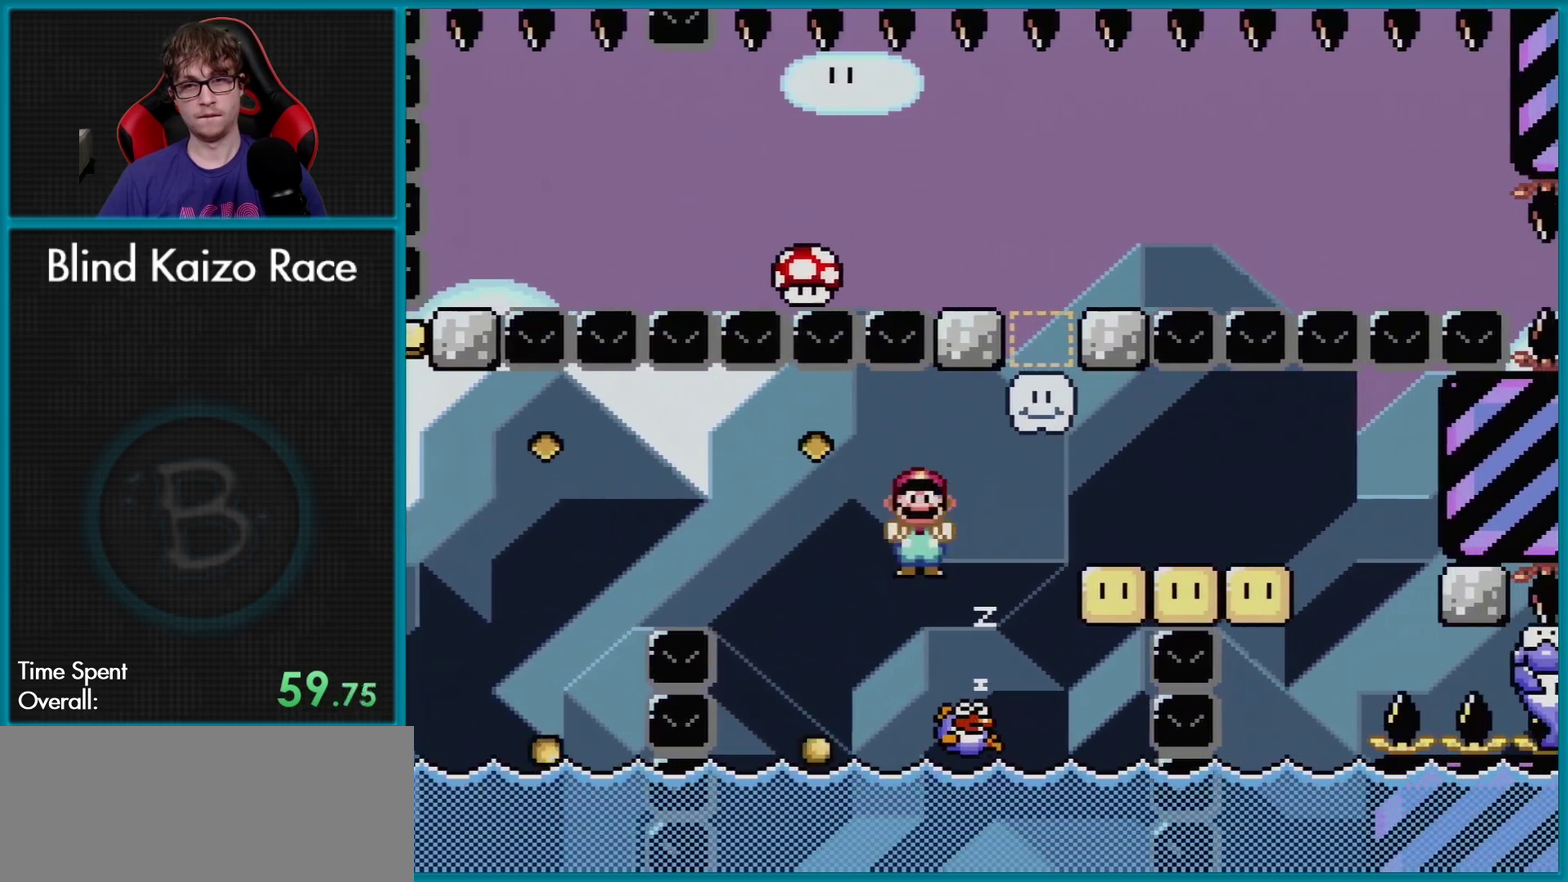
{"buttons": ["A", "X", "DPAD_RIGHT"], "events": [[100, "DPAD_RIGHT", "down"], [267, "DPAD_RIGHT", "up"], [267, "DPAD_UP", "down"], [300, "DPAD_LEFT", "down"], [367, "DPAD_LEFT", "up"], [384, "DPAD_RIGHT", "down"], [384, "DPAD_UP", "up"]]}
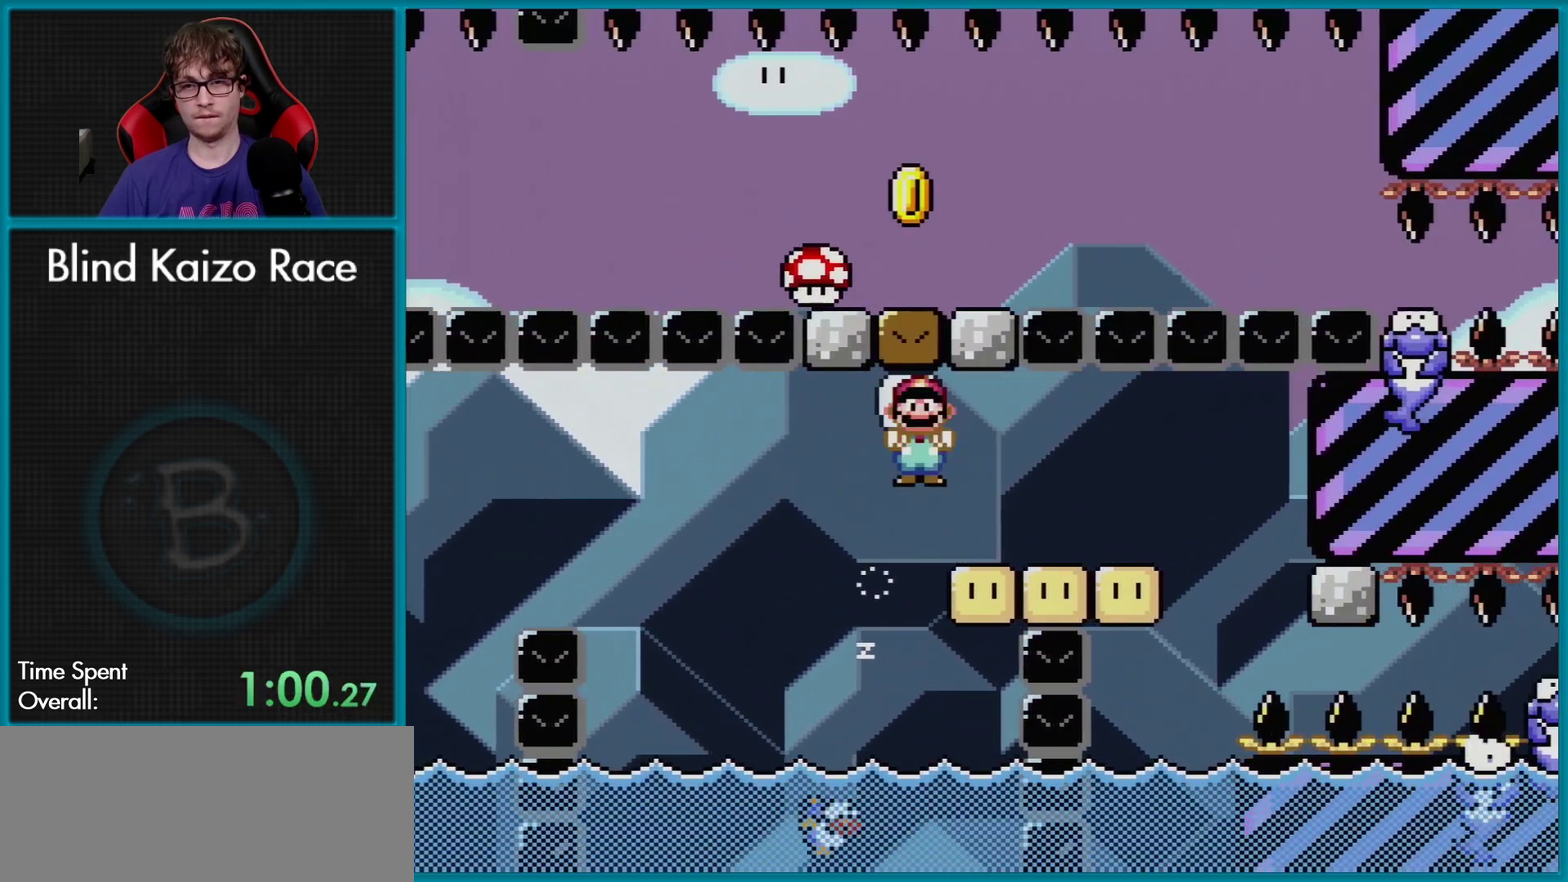
{"buttons": ["A", "X"], "events": [[84, "DPAD_RIGHT", "up"], [101, "DPAD_LEFT", "down"], [201, "DPAD_LEFT", "up"], [201, "DPAD_RIGHT", "down"], [484, "DPAD_RIGHT", "up"]]}
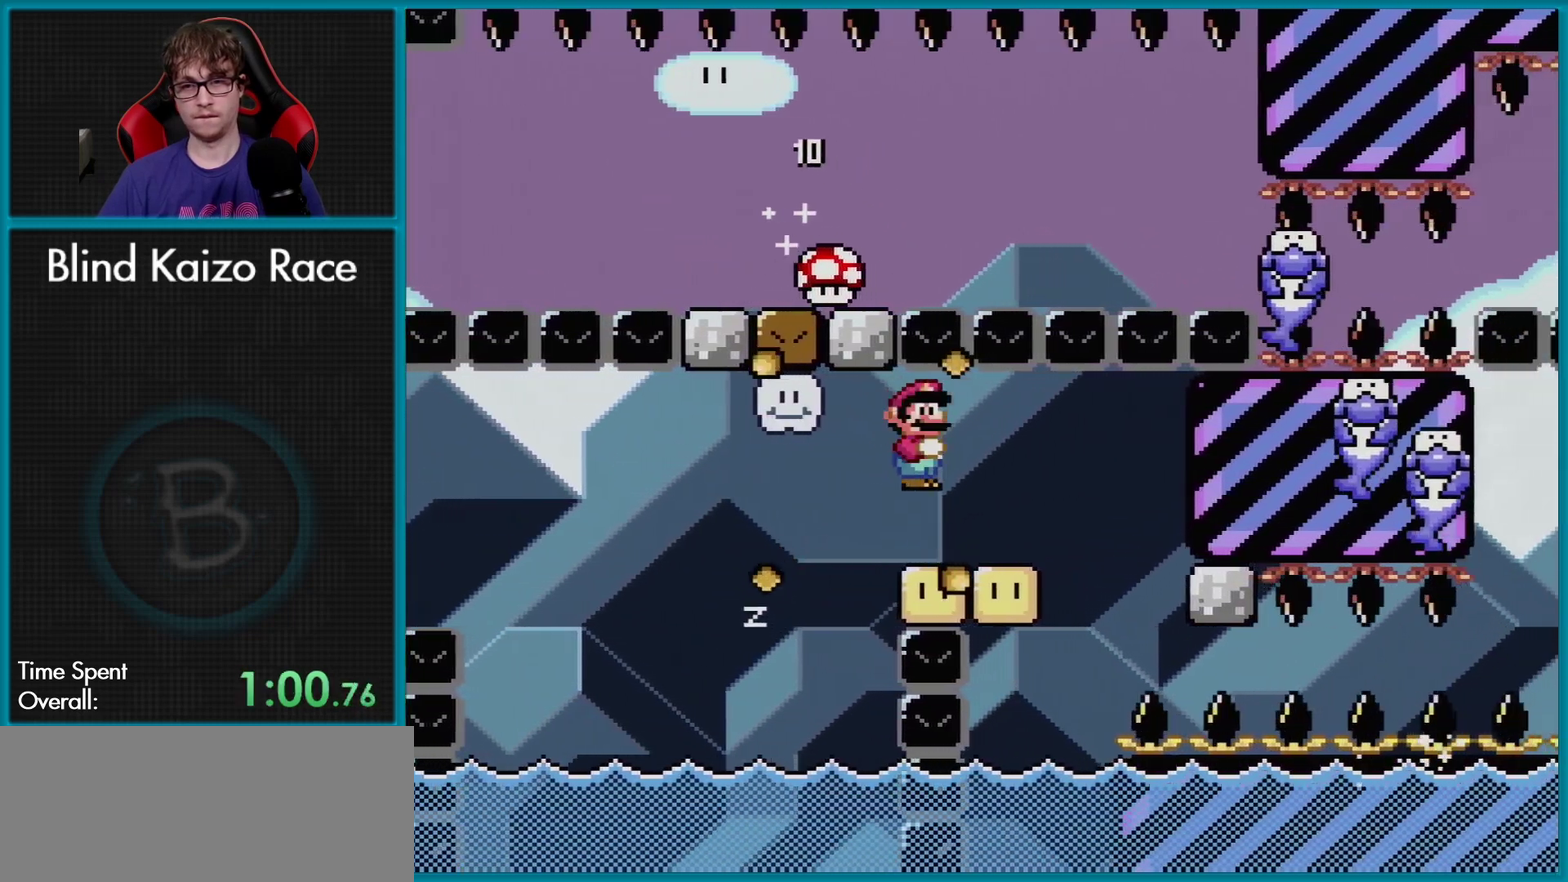
{"buttons": ["A", "X"], "events": [[17, "DPAD_LEFT", "down"], [83, "DPAD_UP", "down"], [200, "DPAD_LEFT", "up"], [200, "DPAD_UP", "up"], [234, "DPAD_RIGHT", "down"], [384, "DPAD_RIGHT", "up"]]}
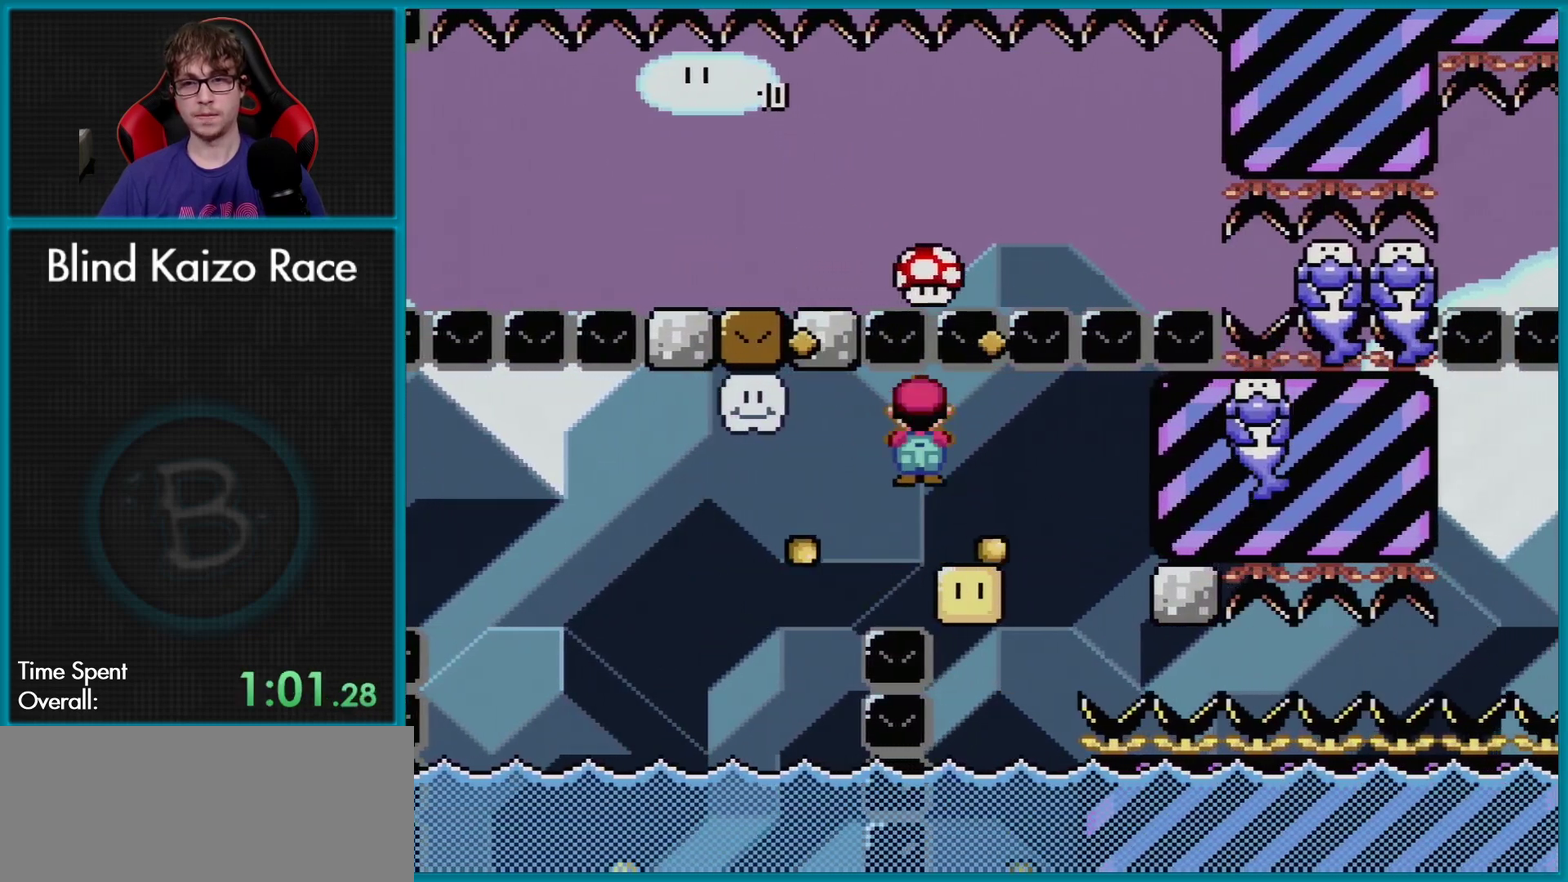
{"buttons": ["A", "X"], "events": []}
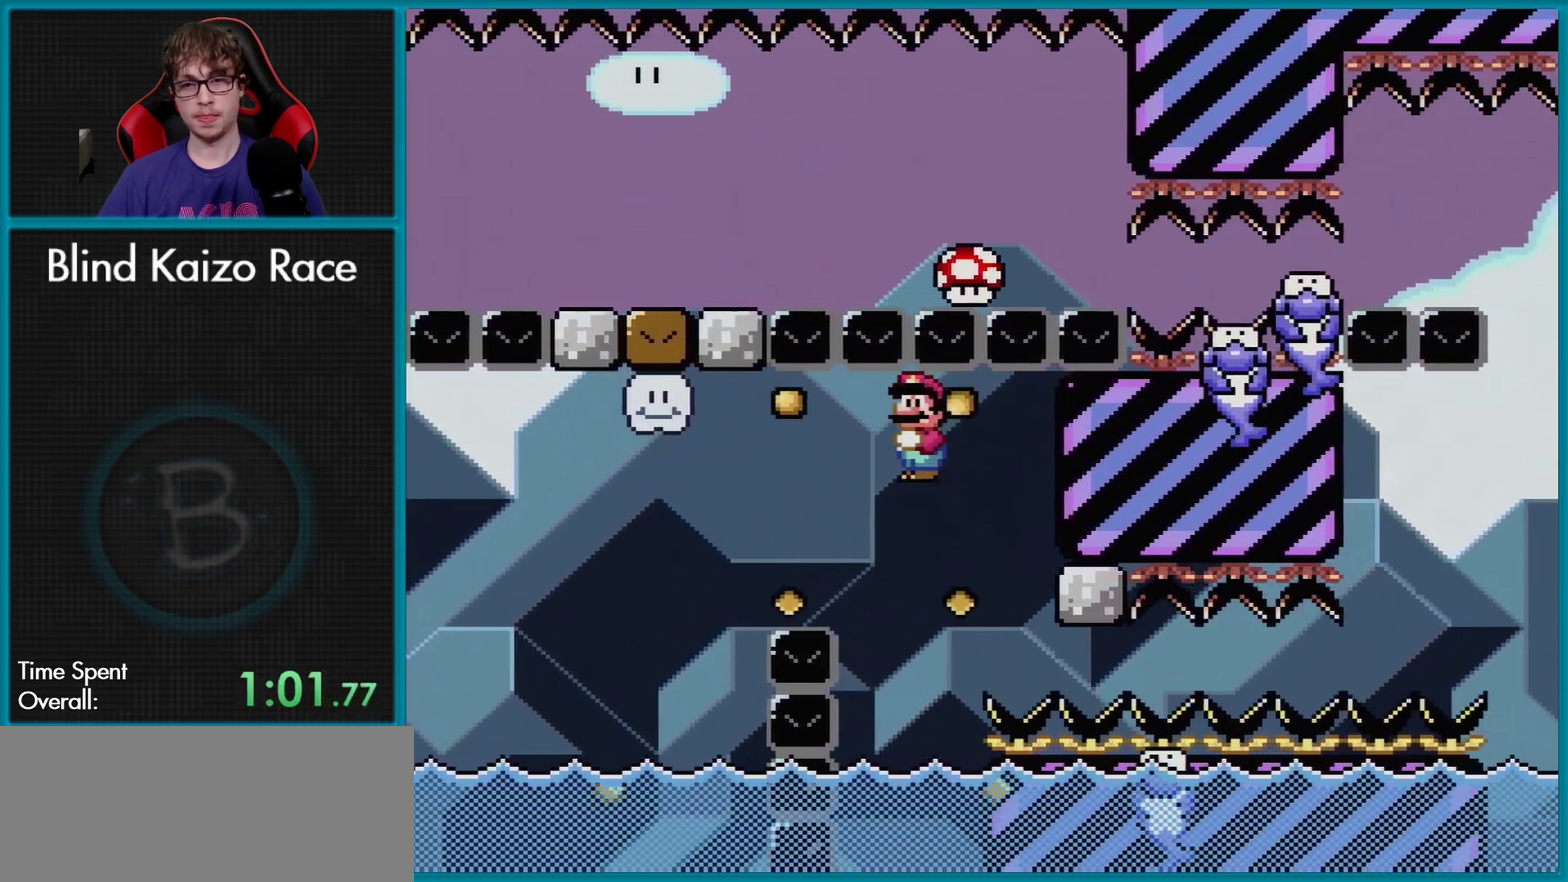
{"buttons": ["Y"], "events": [[17, "DPAD_RIGHT", "down"], [150, "DPAD_RIGHT", "up"], [284, "A", "up"], [417, "X", "up"], [434, "Y", "down"]]}
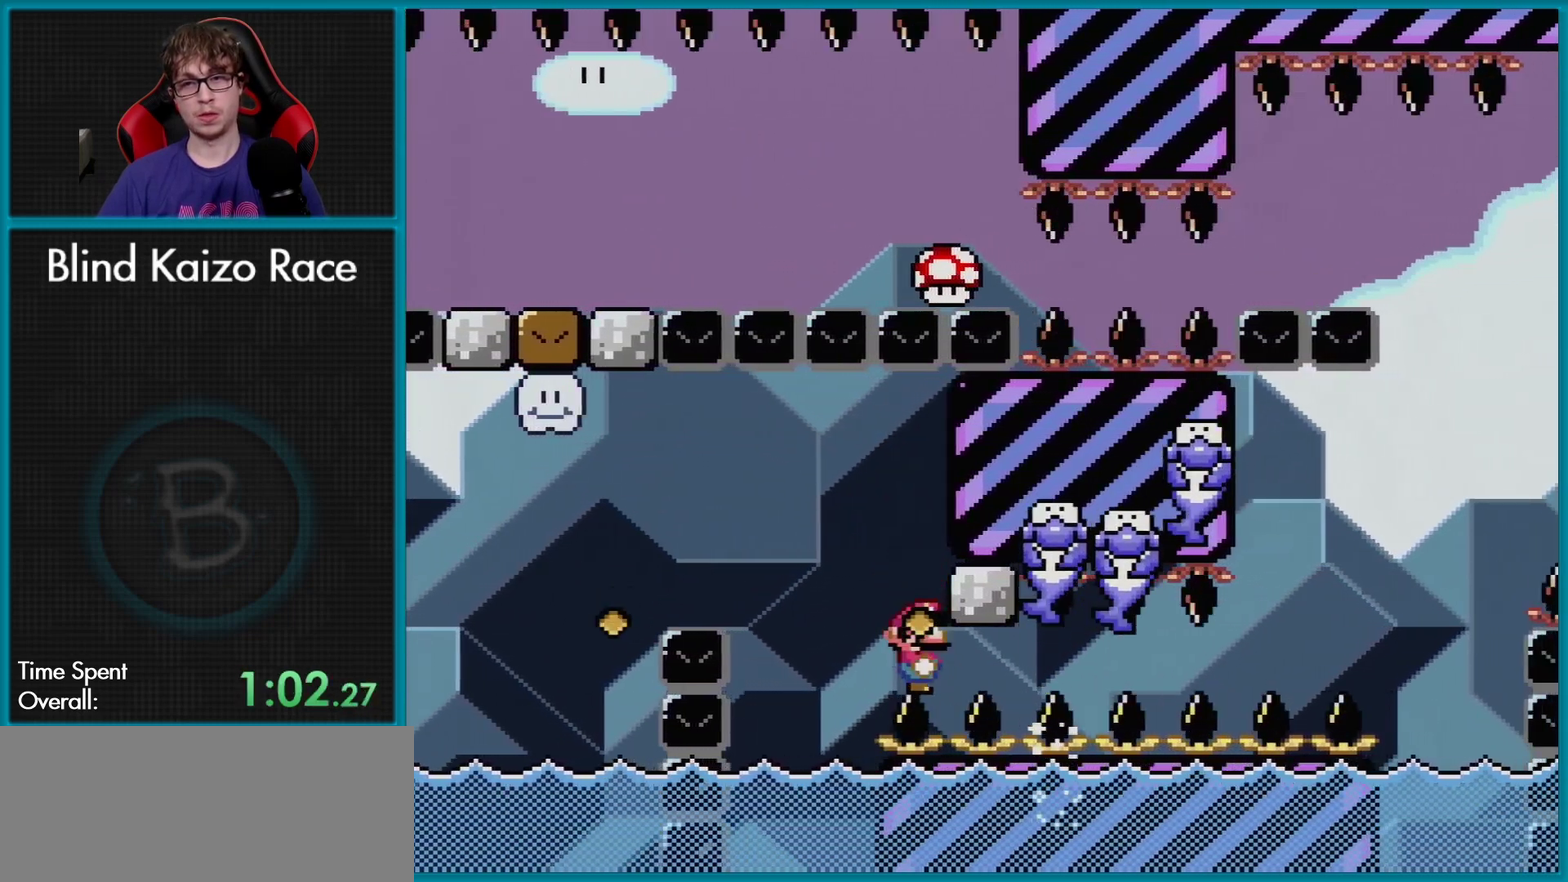
{"buttons": ["Y"], "events": []}
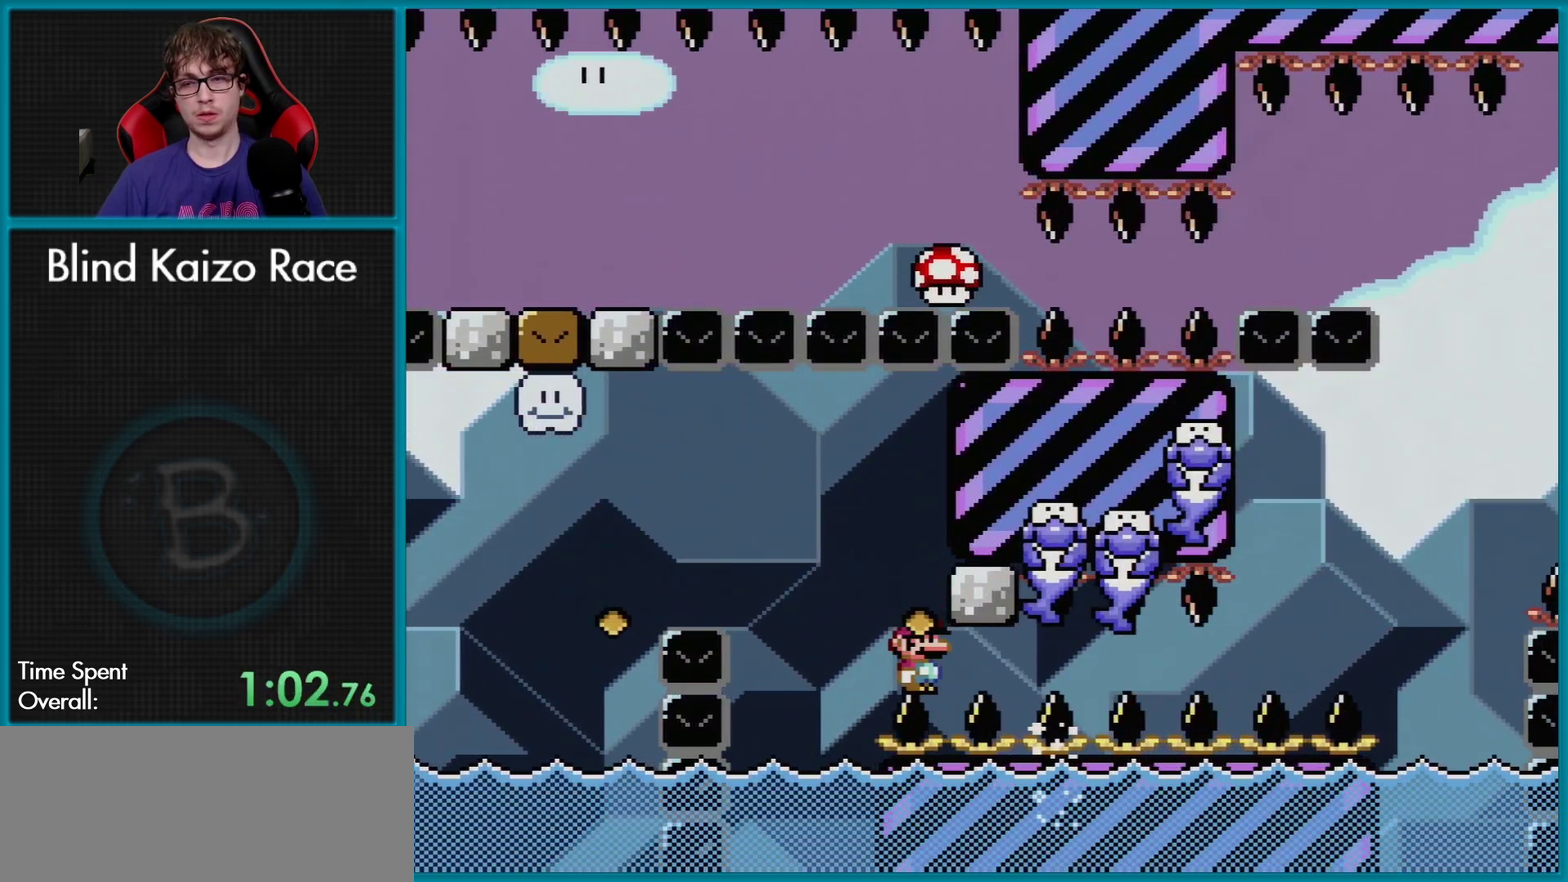
{"buttons": ["Y", "DPAD_RIGHT"], "events": [[167, "DPAD_RIGHT", "down"]]}
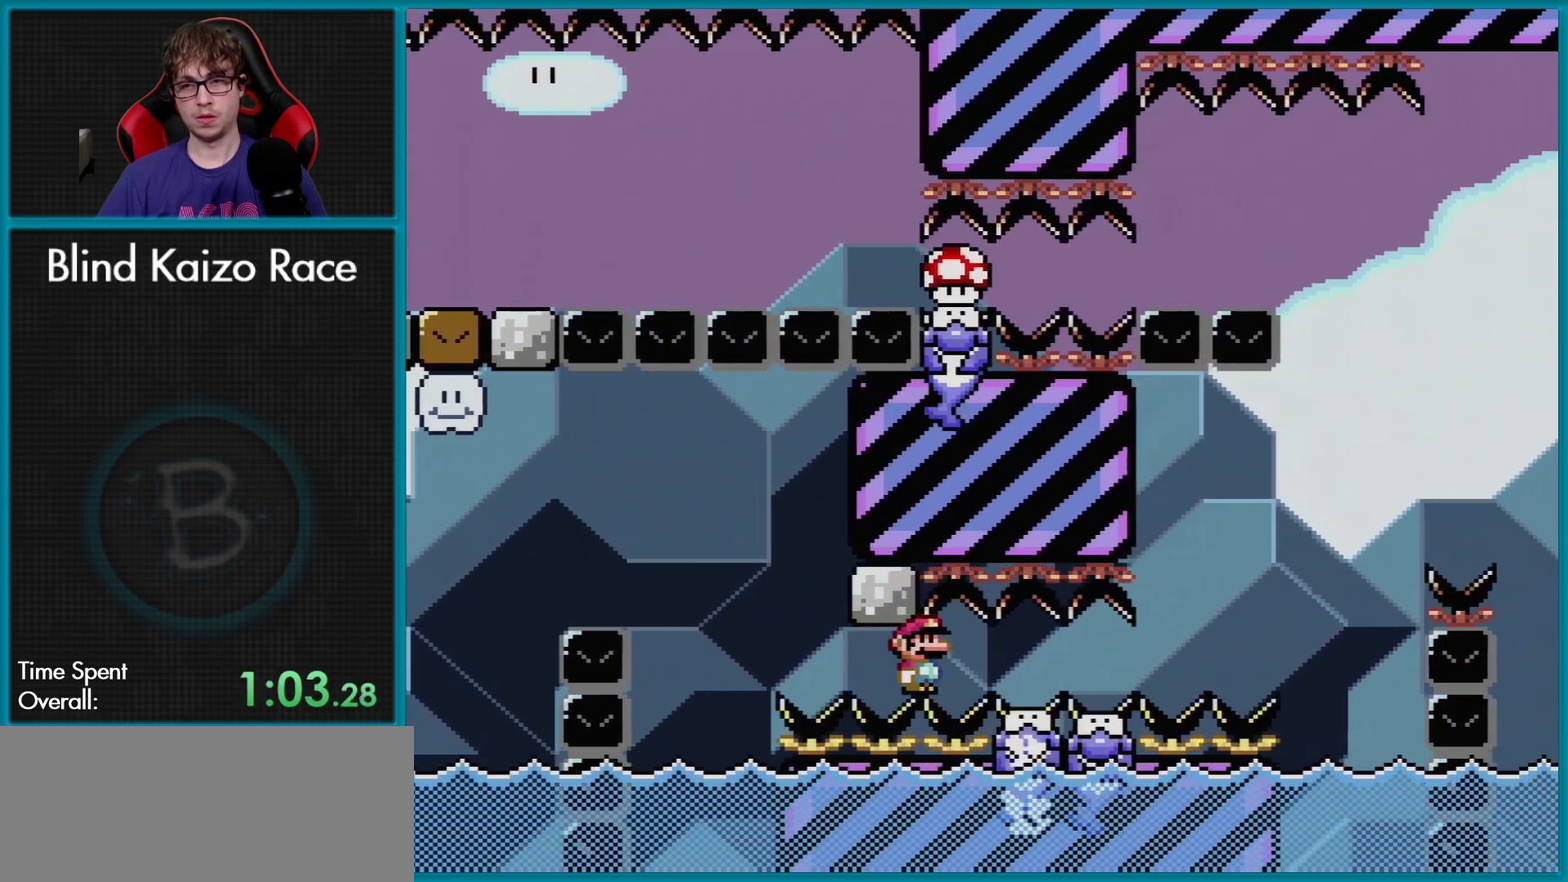
{"buttons": ["Y"], "events": [[167, "DPAD_RIGHT", "up"]]}
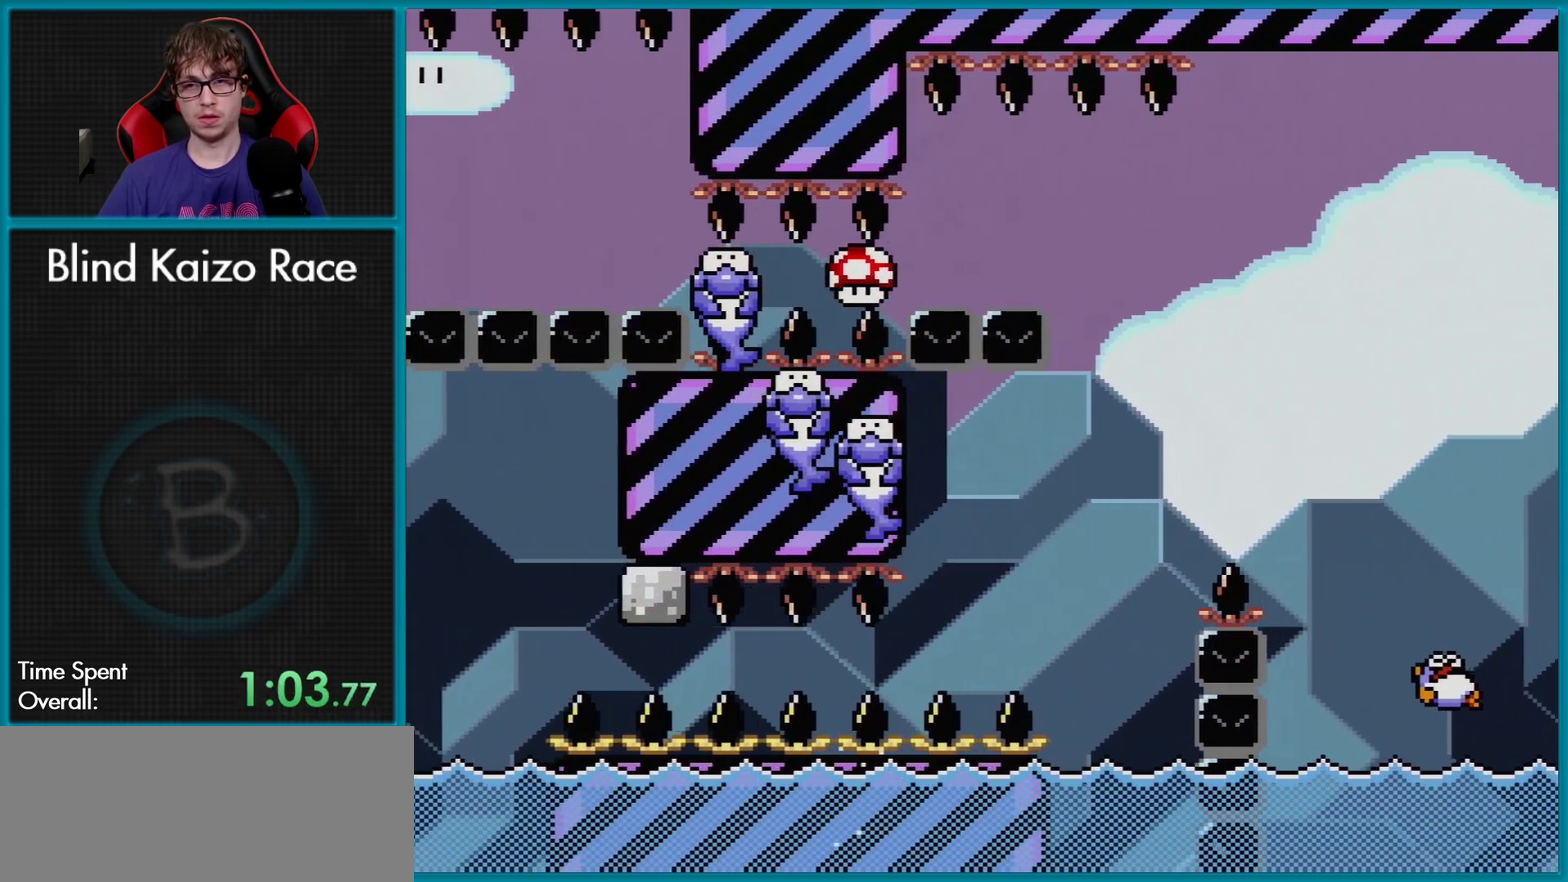
{"buttons": ["Y", "DPAD_RIGHT"], "events": [[200, "DPAD_RIGHT", "down"]]}
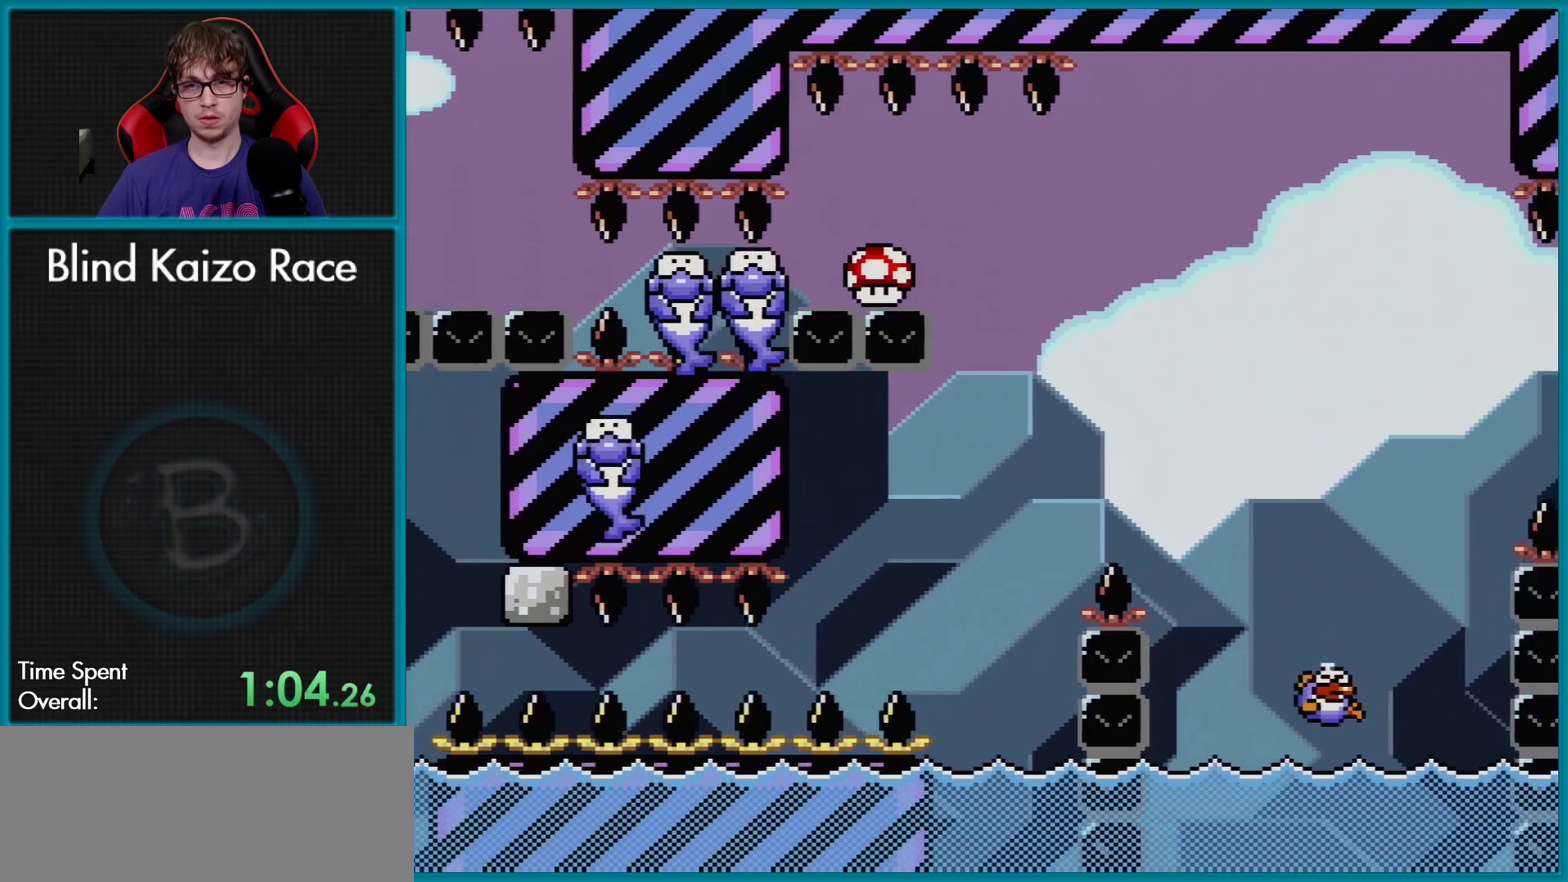
{"buttons": ["X", "DPAD_UP", "DPAD_LEFT"], "events": [[67, "A", "down"], [67, "X", "down"], [67, "Y", "up"], [84, "DPAD_LEFT", "down"], [84, "DPAD_RIGHT", "up"], [151, "DPAD_UP", "down"], [234, "DPAD_LEFT", "up"], [234, "DPAD_UP", "up"], [267, "DPAD_RIGHT", "down"], [434, "A", "up"], [434, "DPAD_RIGHT", "up"], [434, "DPAD_UP", "down"], [468, "DPAD_LEFT", "down"]]}
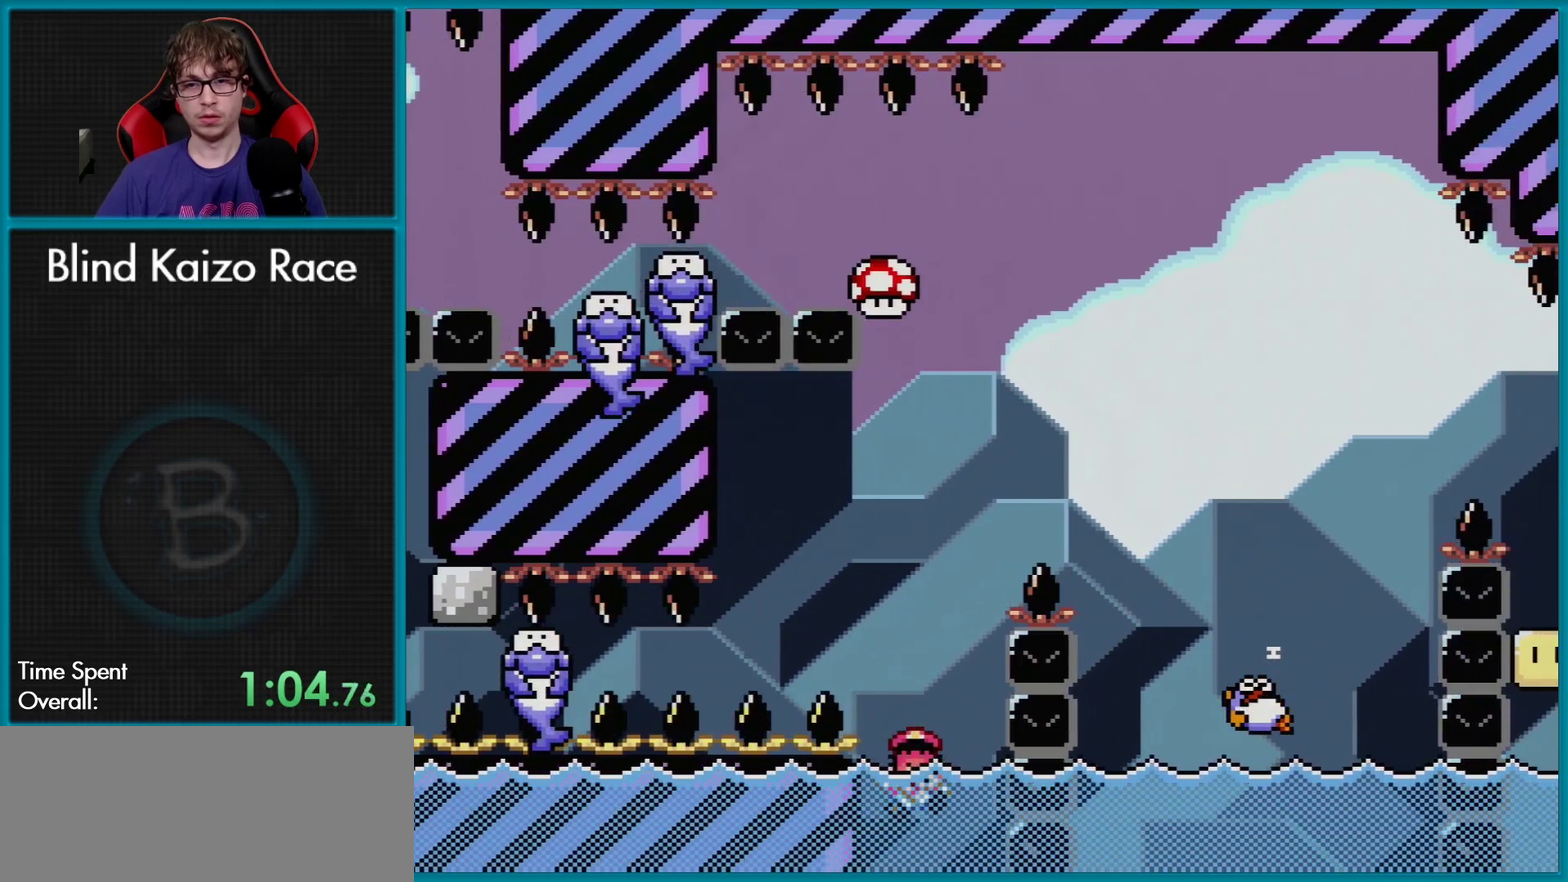
{"buttons": [], "events": [[33, "A", "down"], [50, "DPAD_LEFT", "up"], [100, "DPAD_RIGHT", "down"], [150, "A", "up"], [200, "DPAD_RIGHT", "up"], [200, "DPAD_UP", "up"], [334, "X", "up"]]}
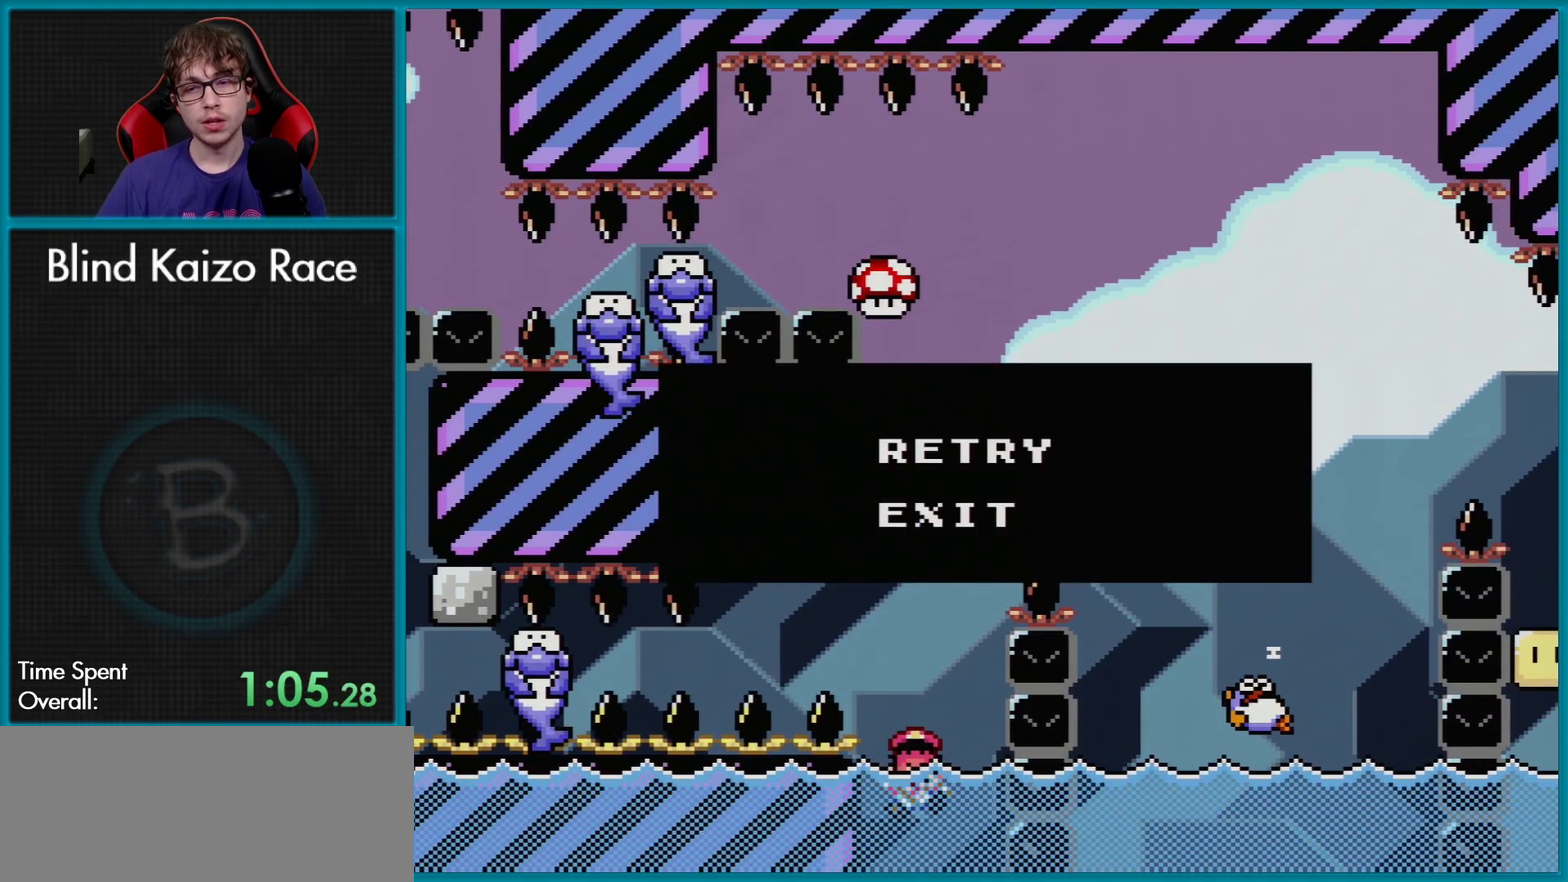
{"buttons": [], "events": []}
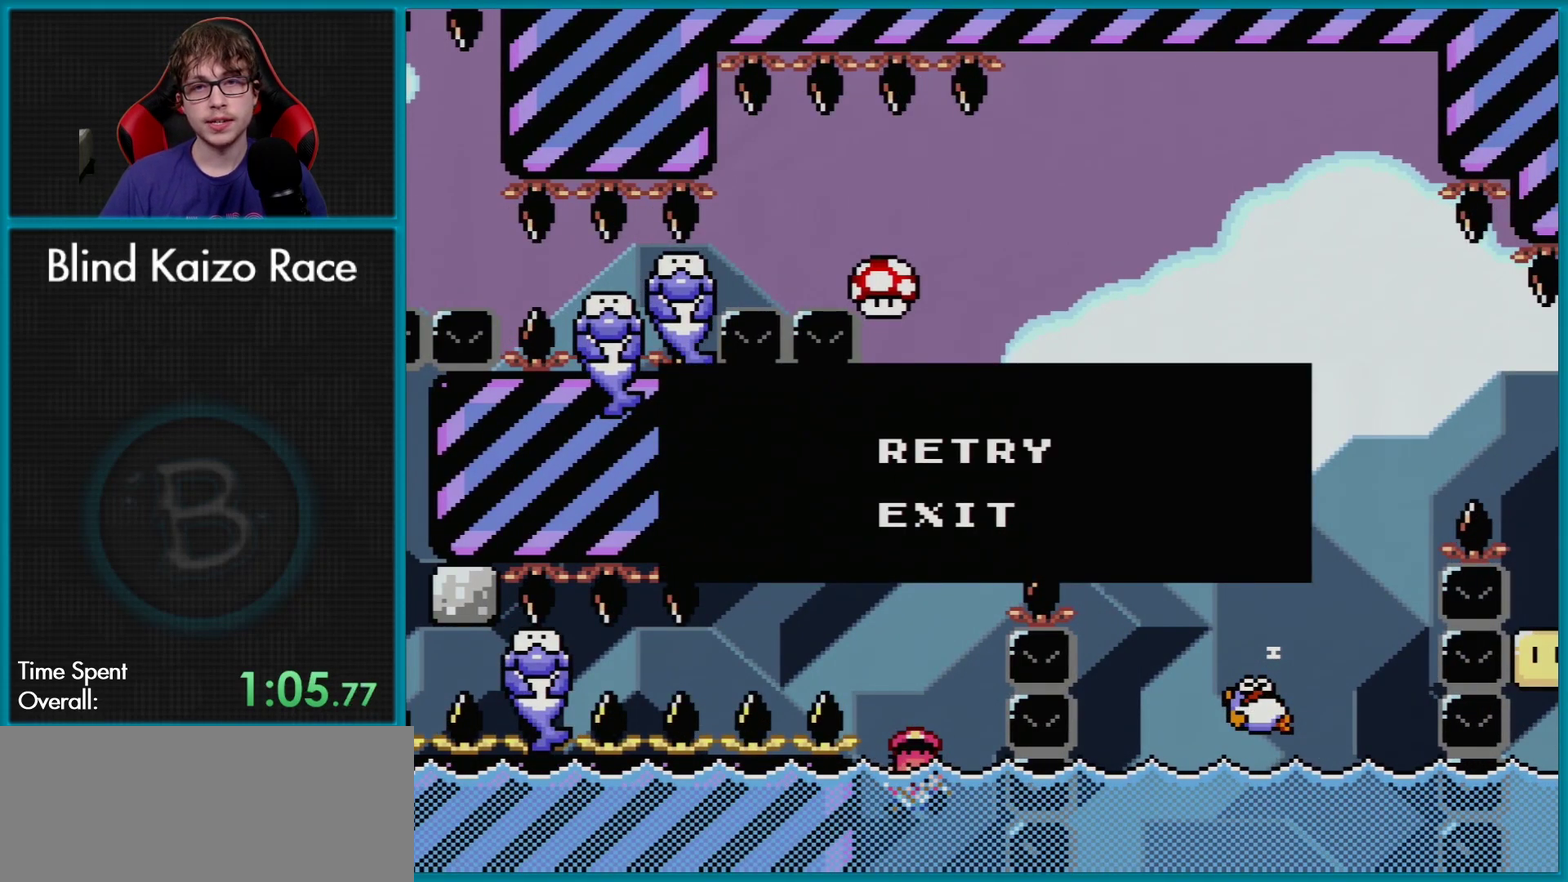
{"buttons": [], "events": [[317, "A", "down"], [467, "A", "up"]]}
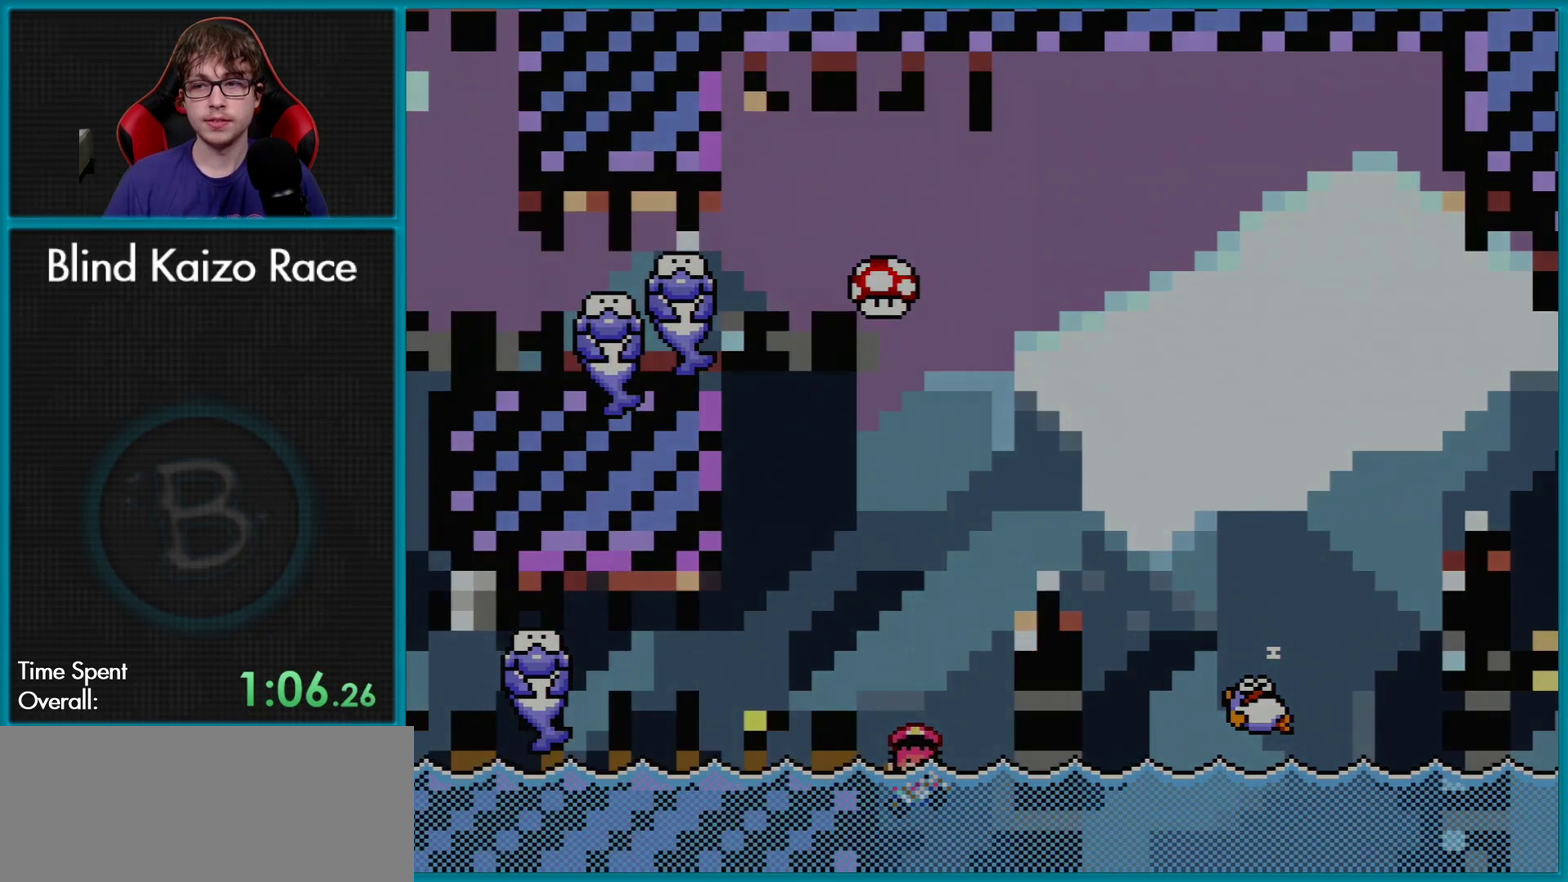
{"buttons": [], "events": []}
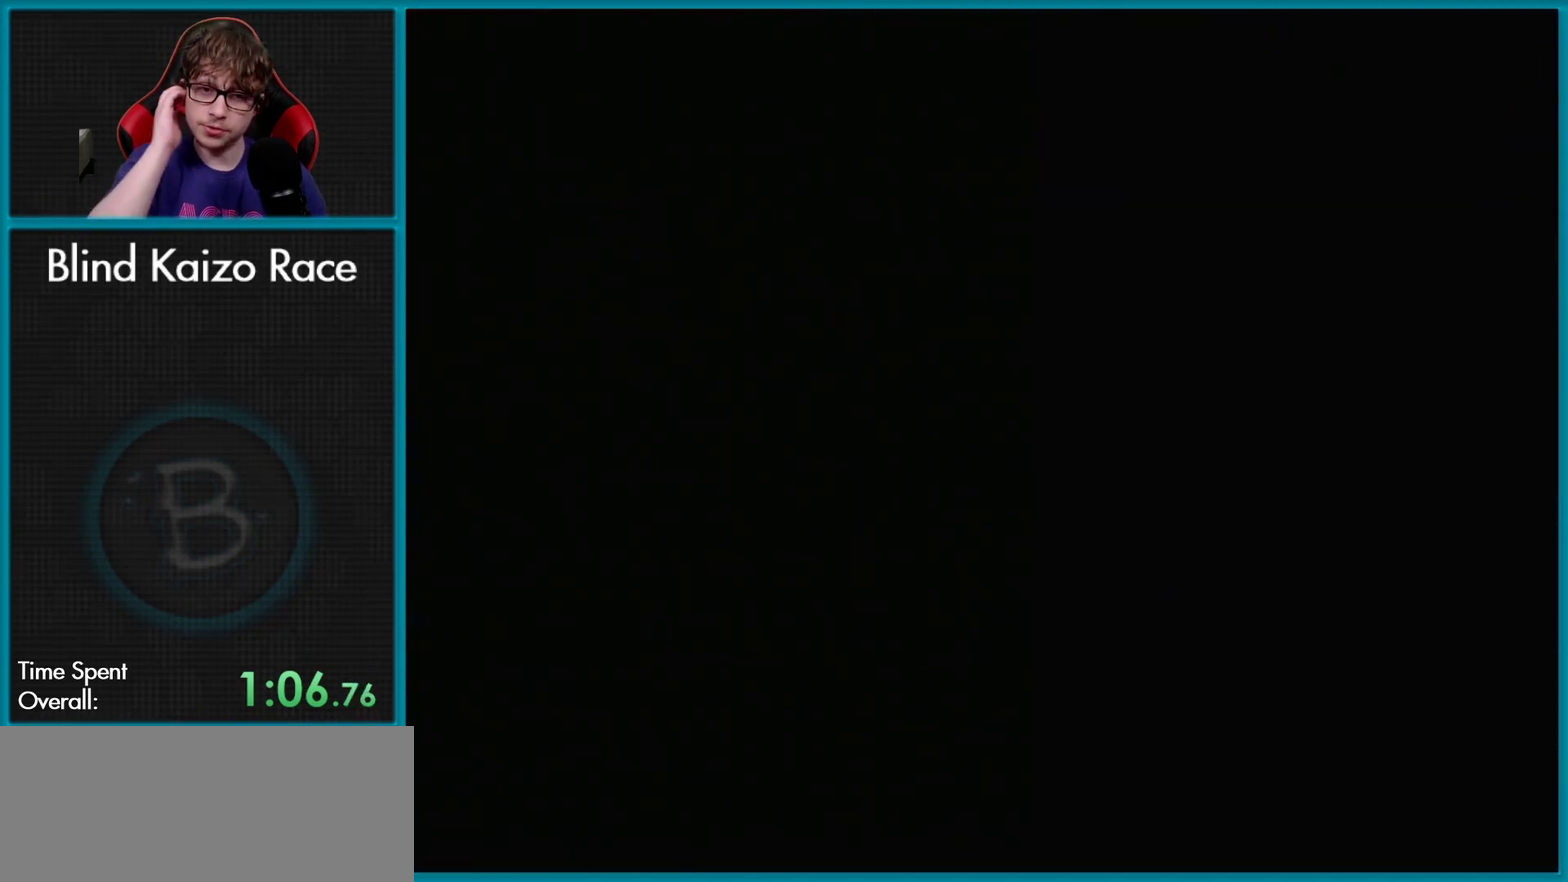
{"buttons": [], "events": []}
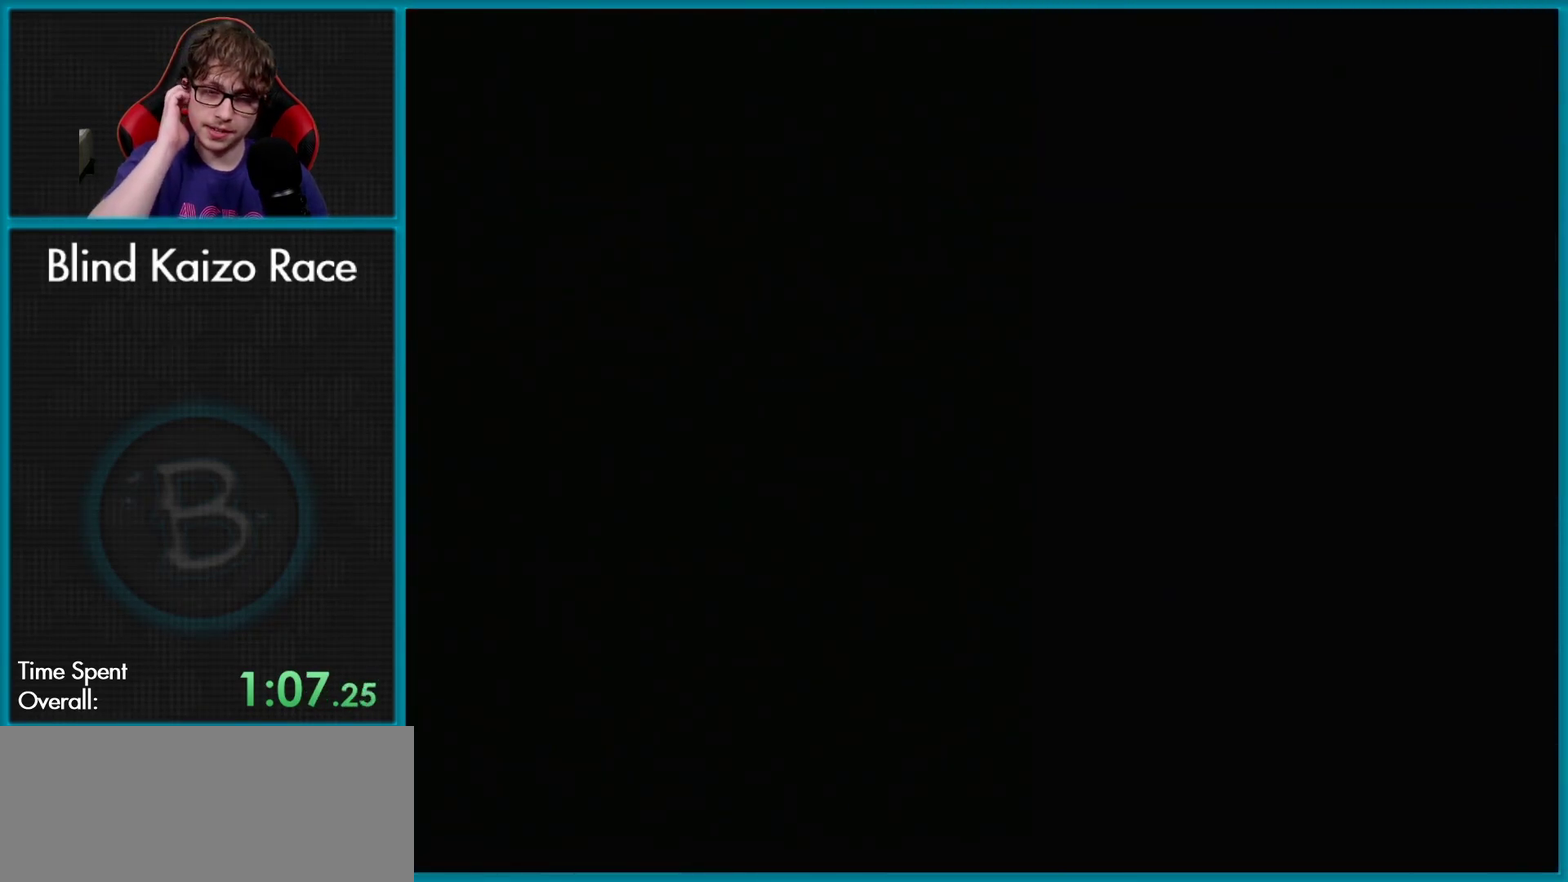
{"buttons": [], "events": []}
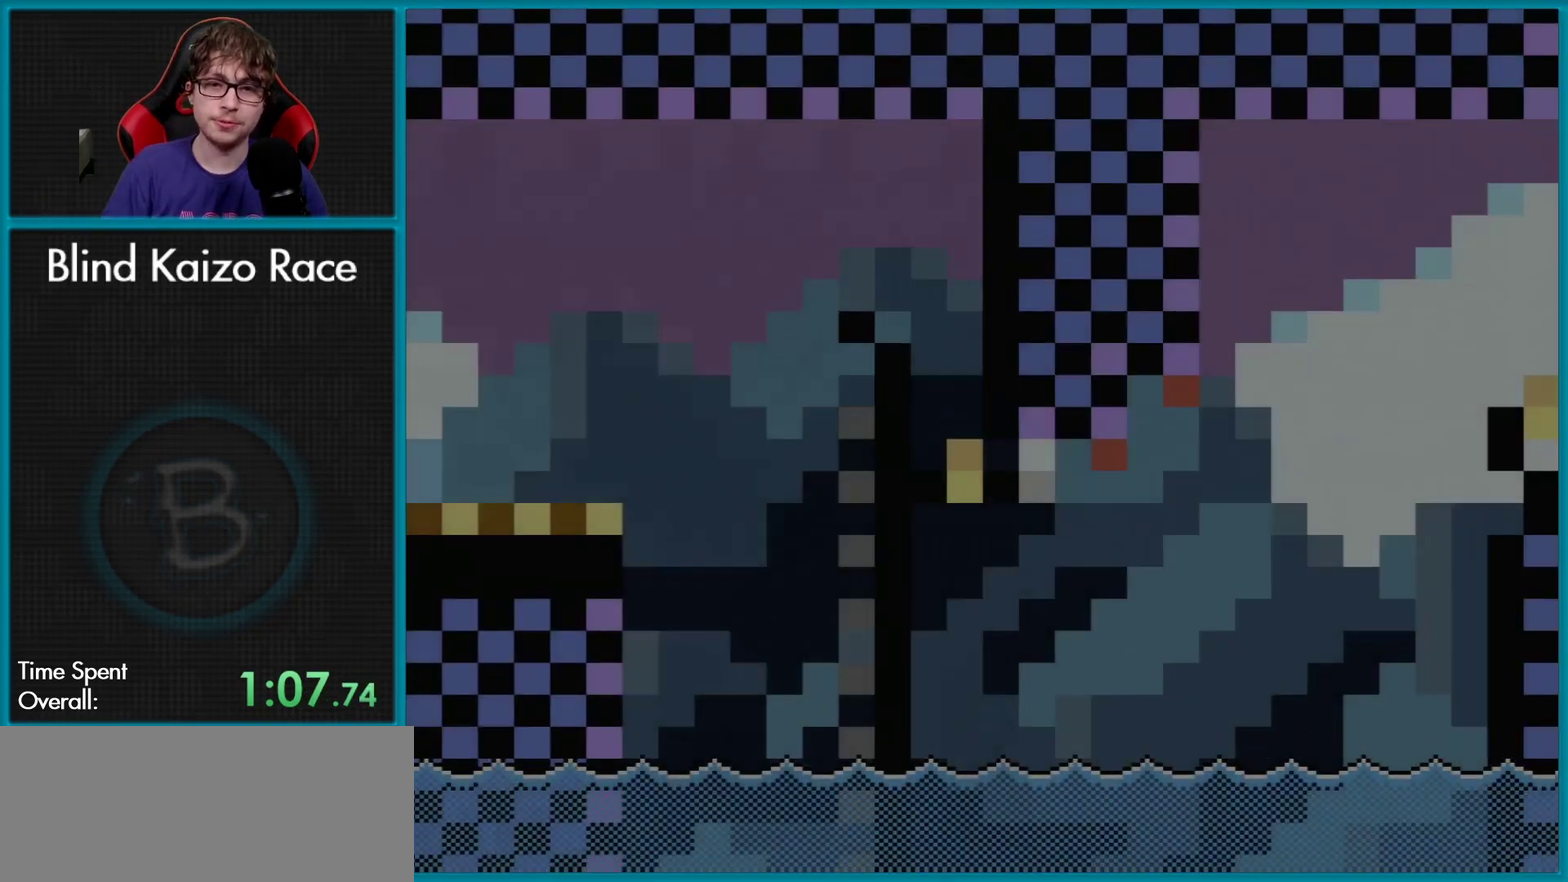
{"buttons": ["X", "DPAD_RIGHT"], "events": [[234, "DPAD_RIGHT", "down"], [234, "X", "down"]]}
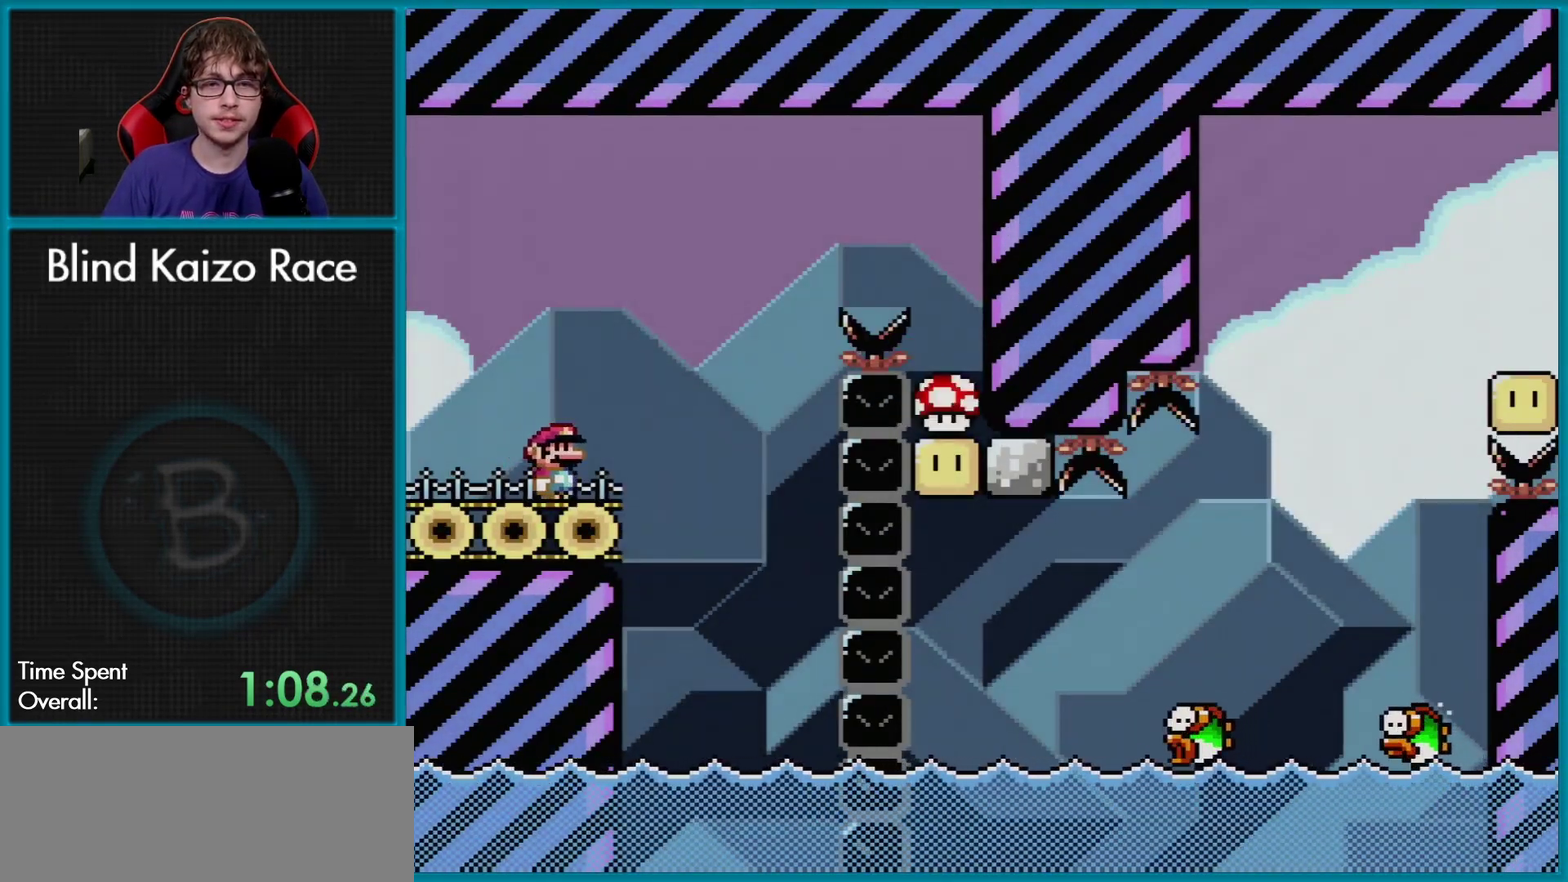
{"buttons": ["A", "X", "DPAD_UP", "DPAD_LEFT"], "events": [[83, "A", "down"], [350, "DPAD_RIGHT", "up"], [384, "DPAD_LEFT", "down"], [434, "DPAD_UP", "down"]]}
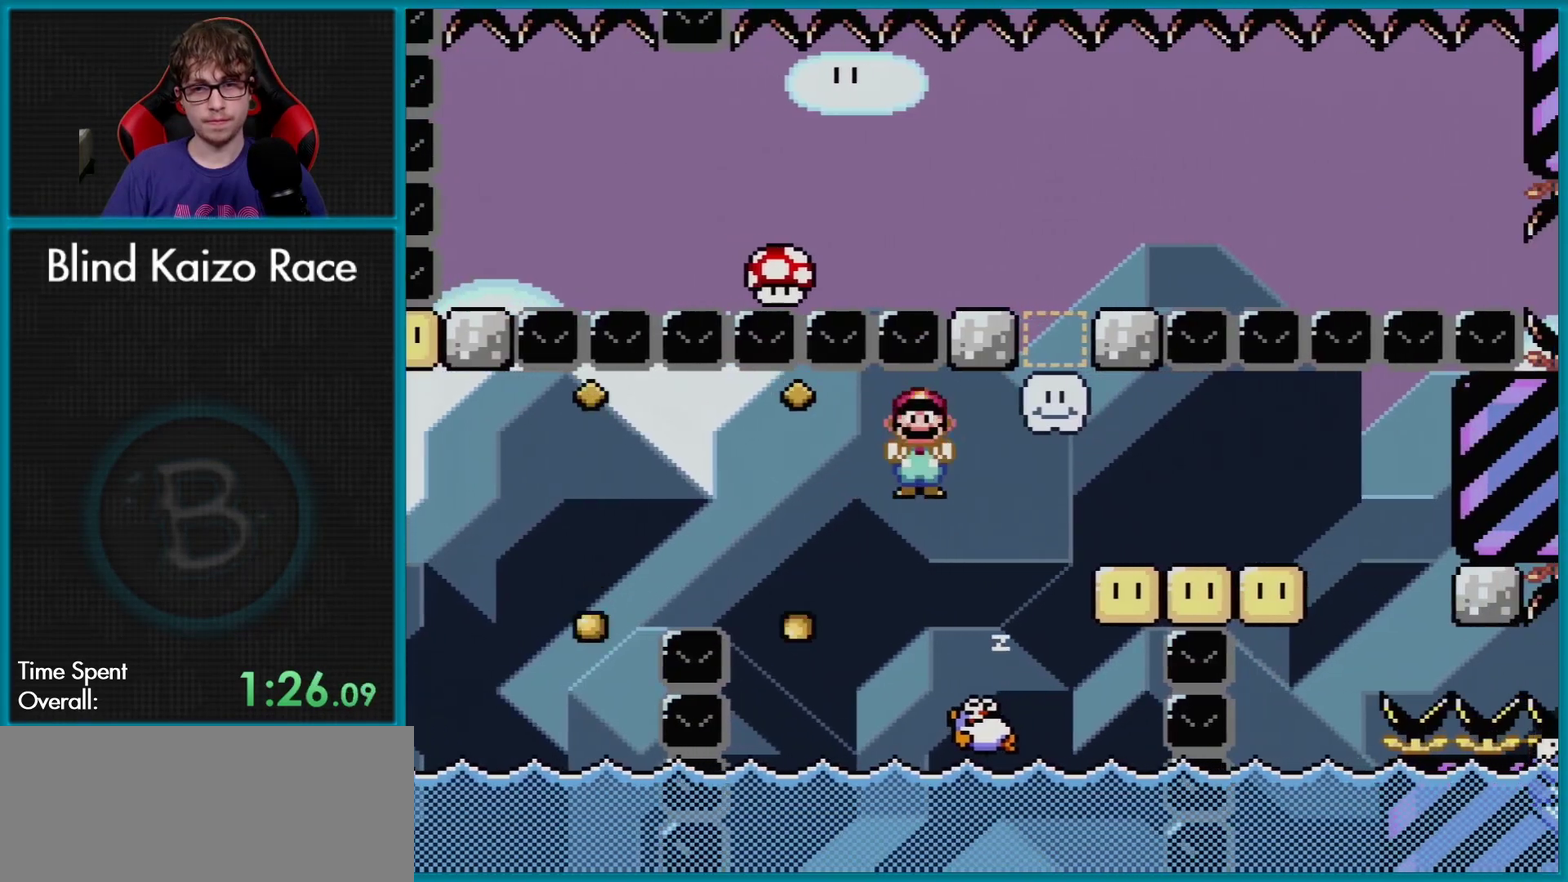
{"buttons": ["A", "X"], "events": [[34, "DPAD_LEFT", "up"], [50, "DPAD_UP", "up"], [67, "DPAD_RIGHT", "down"], [251, "DPAD_RIGHT", "up"]]}
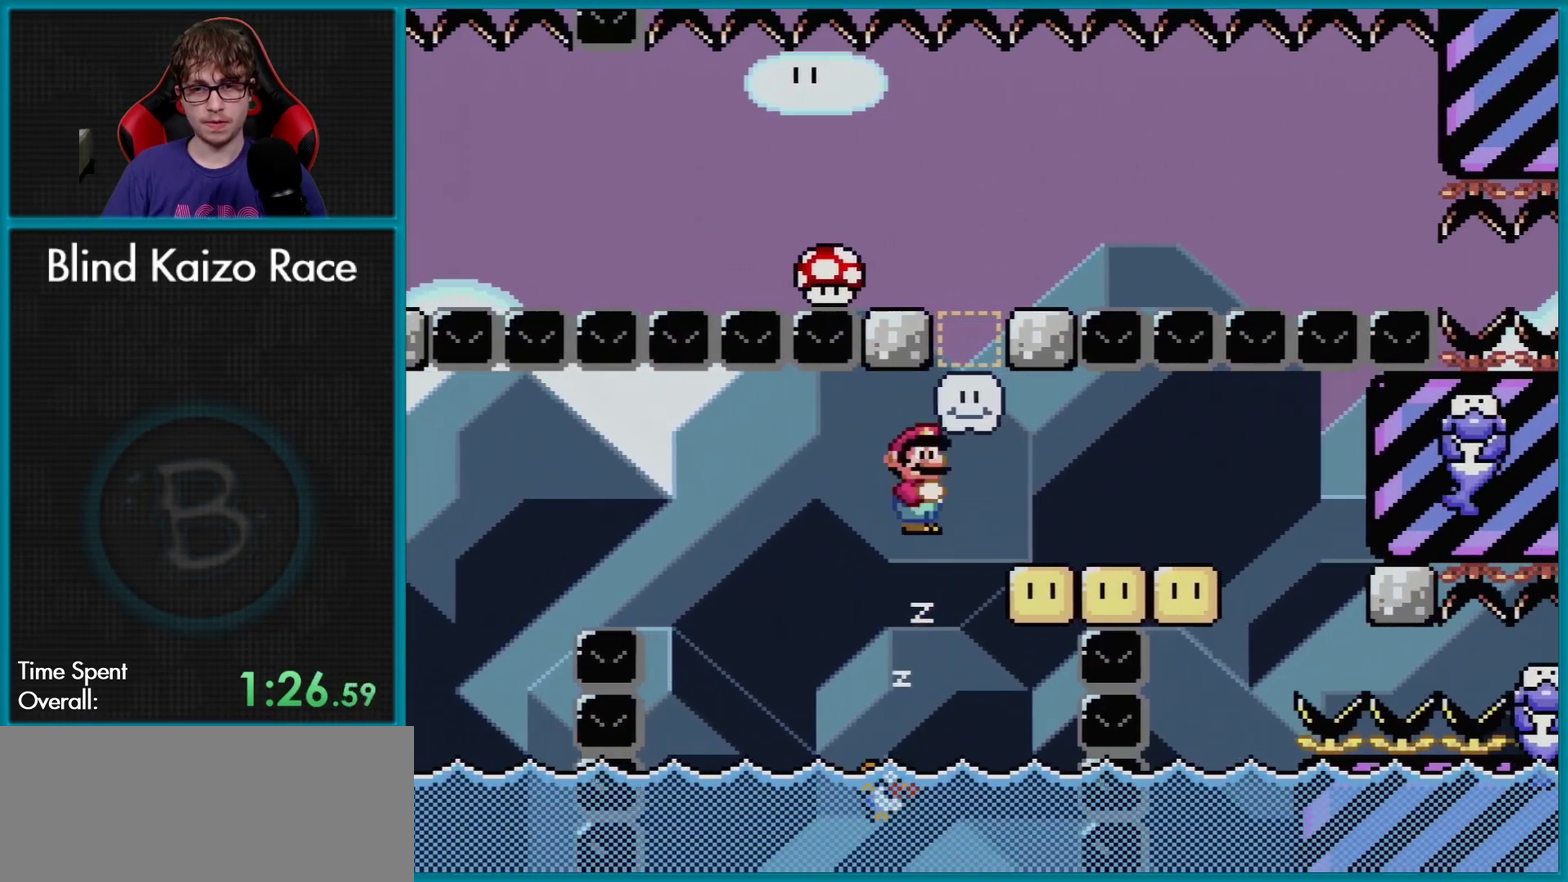
{"buttons": ["A", "X"], "events": []}
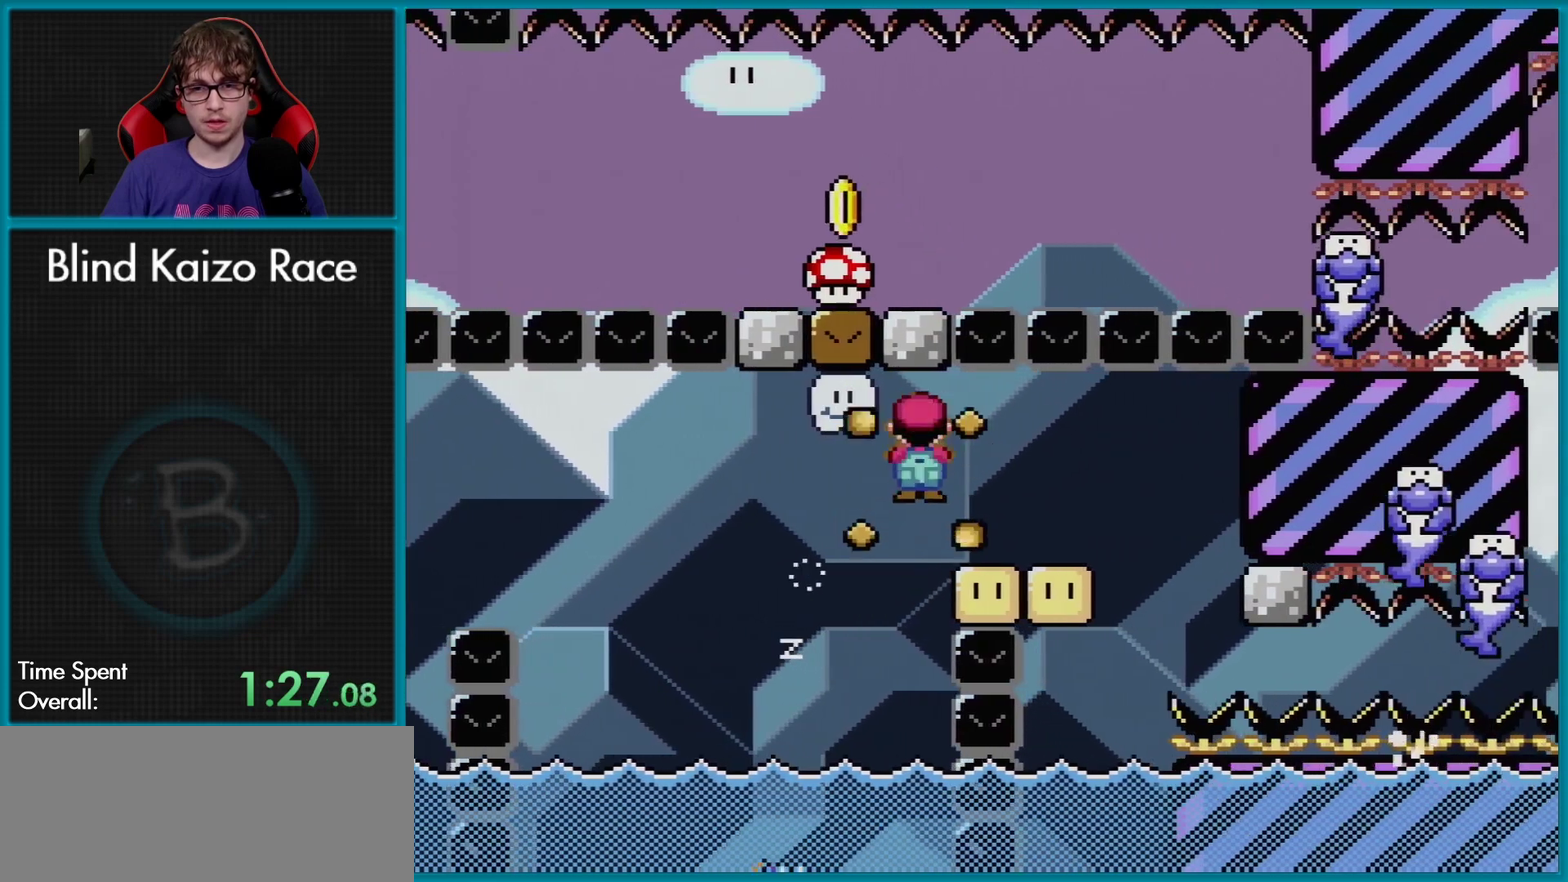
{"buttons": ["A", "X", "DPAD_RIGHT"], "events": [[267, "DPAD_LEFT", "down"], [267, "DPAD_UP", "down"], [351, "DPAD_UP", "up"], [384, "DPAD_LEFT", "up"], [434, "DPAD_RIGHT", "down"]]}
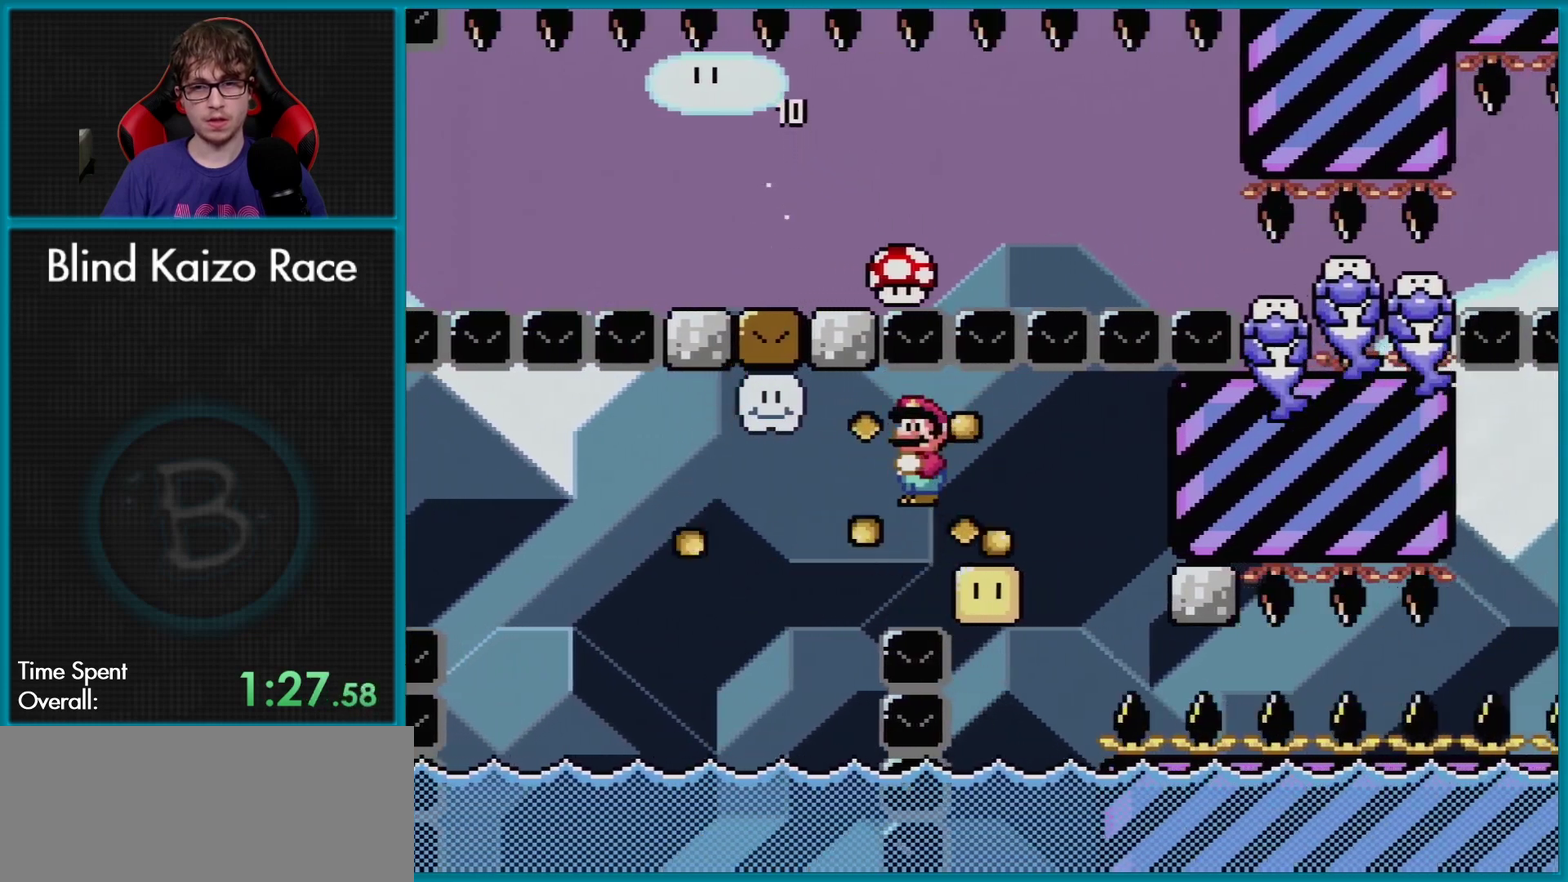
{"buttons": ["A", "X"], "events": [[50, "DPAD_RIGHT", "up"]]}
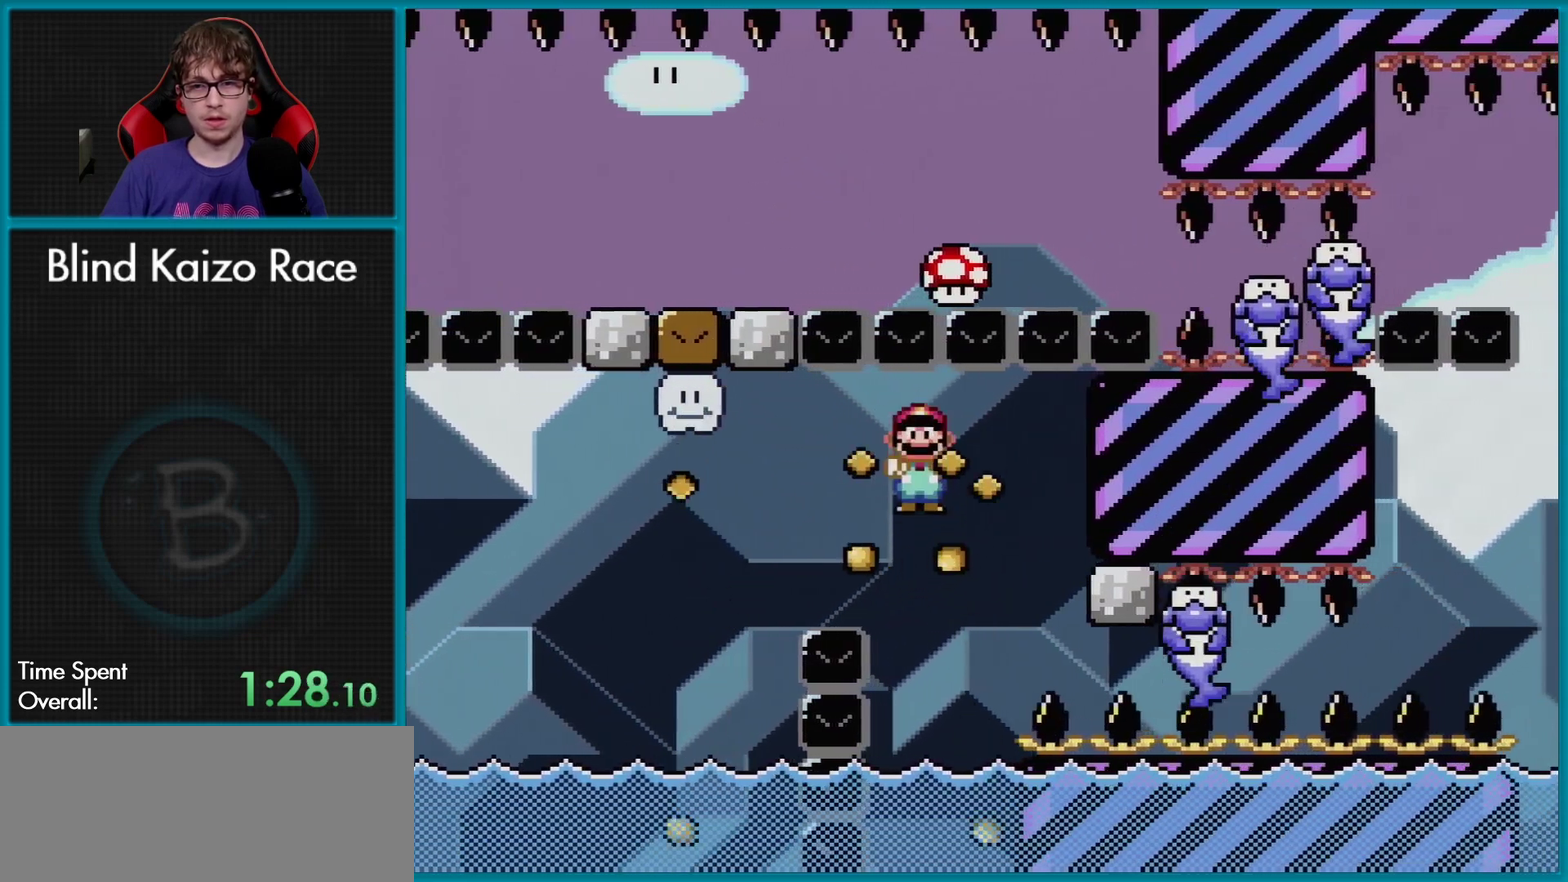
{"buttons": ["A", "X"], "events": [[401, "DPAD_RIGHT", "down"], [484, "DPAD_RIGHT", "up"]]}